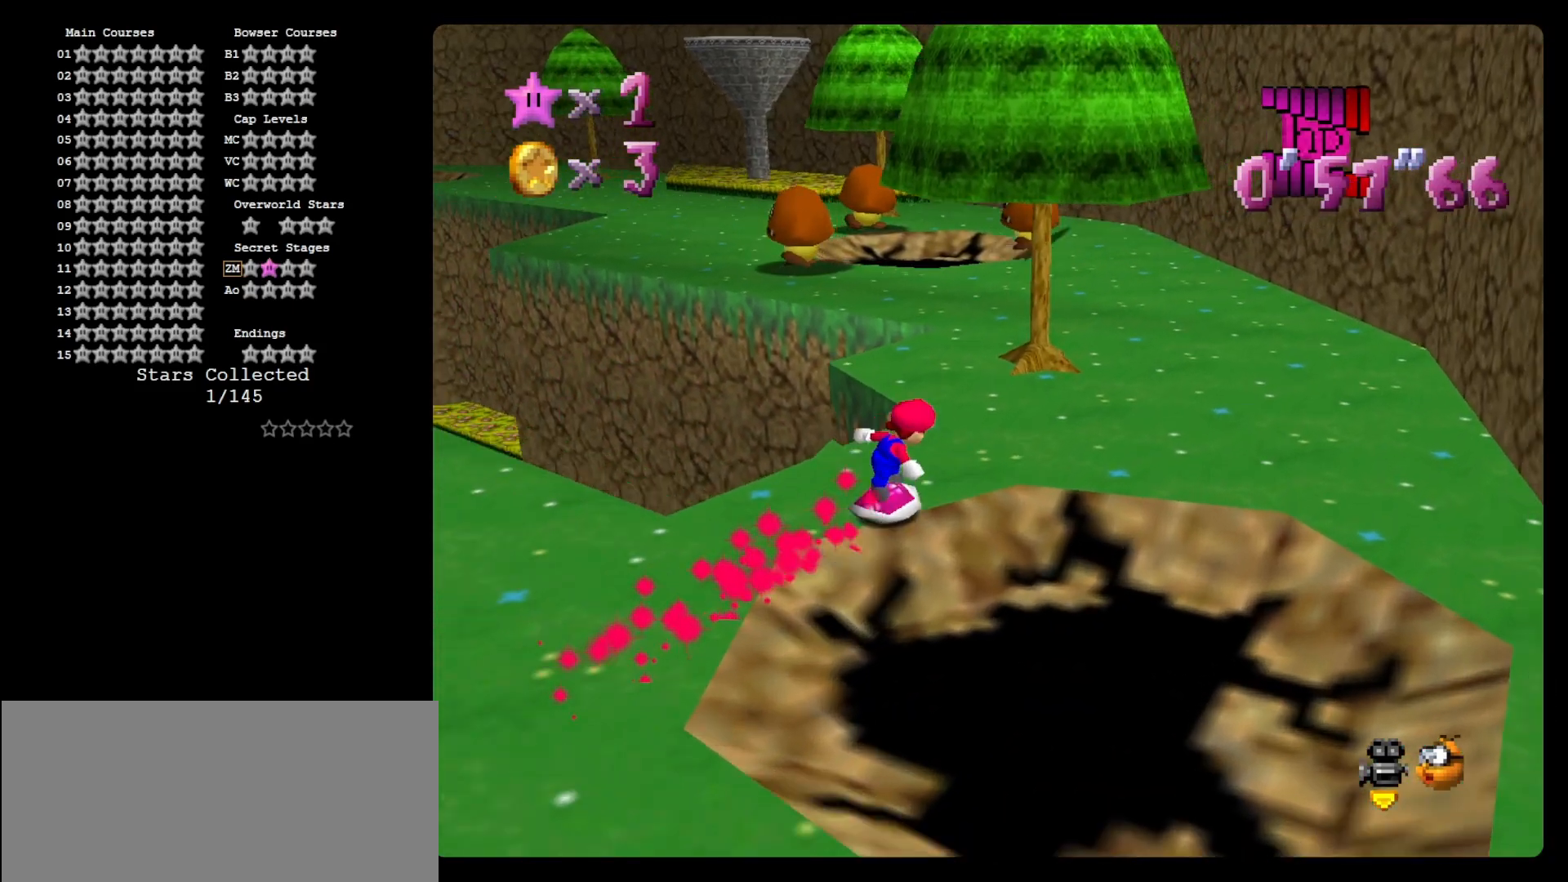
Gameplay with a controller (Nintendo layout); each line is a JSON object with the inputs held at the frame after it. "events" lists button and stick changes between this image and that frame as [ms after this image, input, new state], when the widget could be followed in between. Not read: L3 R3.
{"buttons": [], "left_stick": "up", "events": [[300, "left_stick", "up"]]}
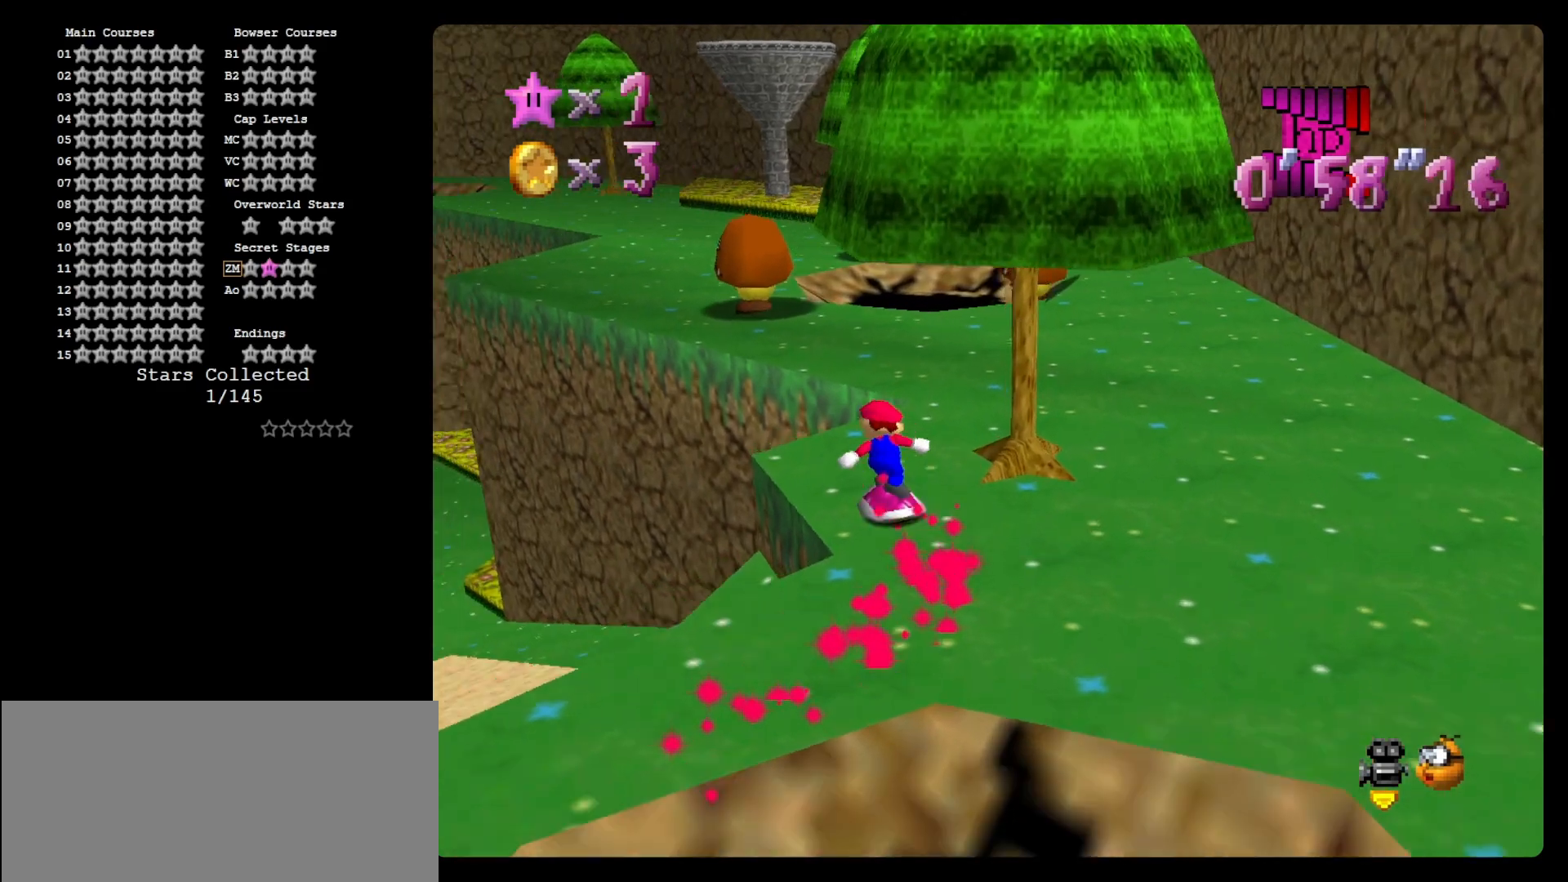
{"buttons": ["A", "Z"], "left_stick": "up-left", "events": [[133, "Z", "down"], [200, "A", "down"], [267, "left_stick", "up-left"]]}
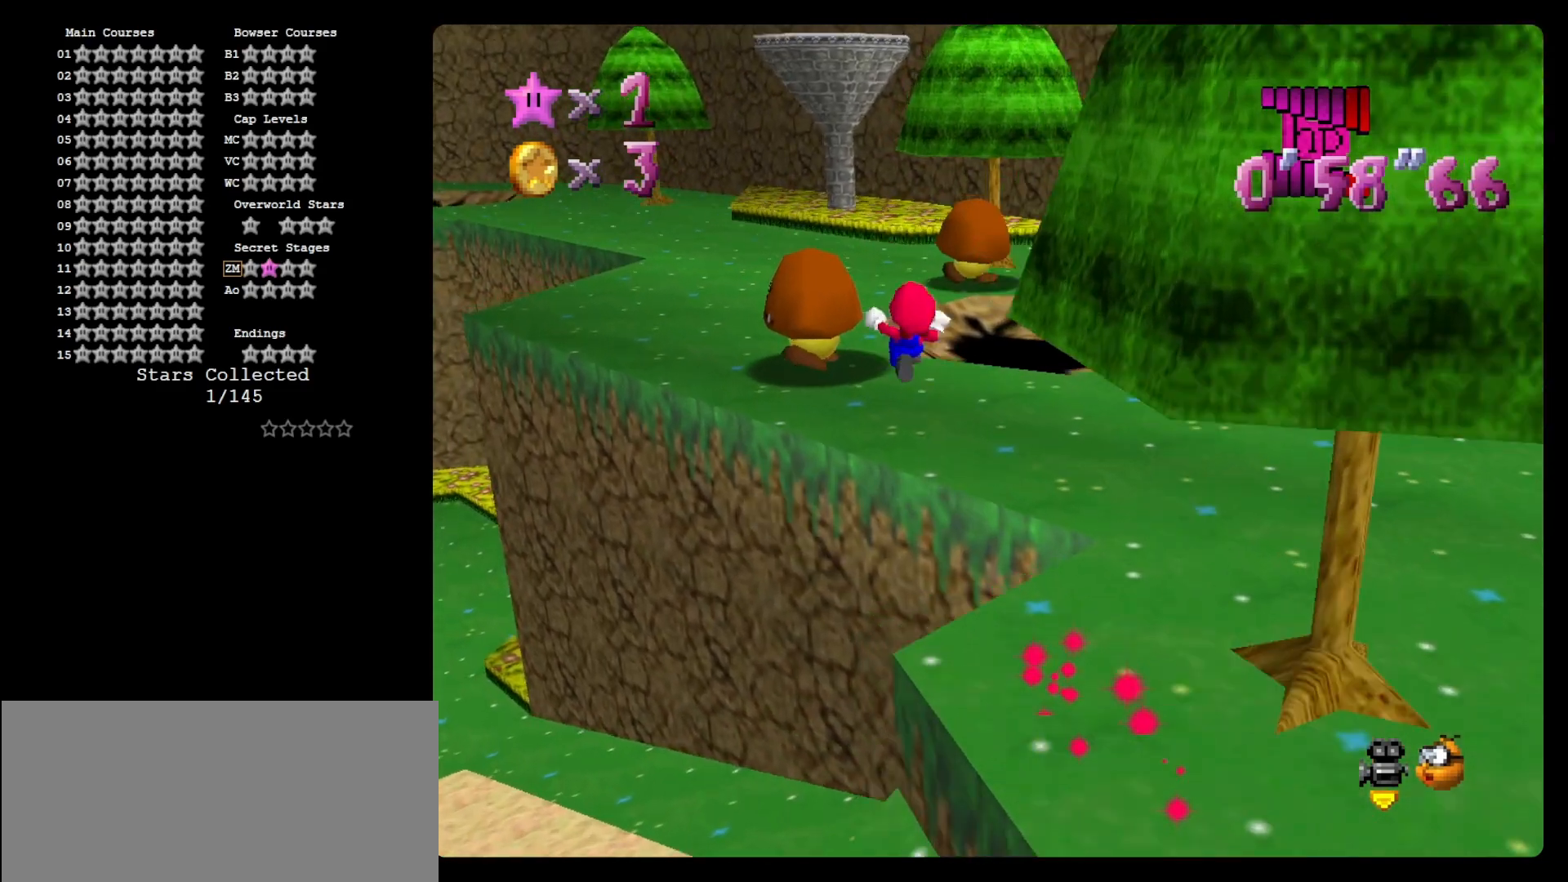
{"buttons": ["A"], "left_stick": "up", "events": [[100, "Z", "up"], [267, "left_stick", "up"]]}
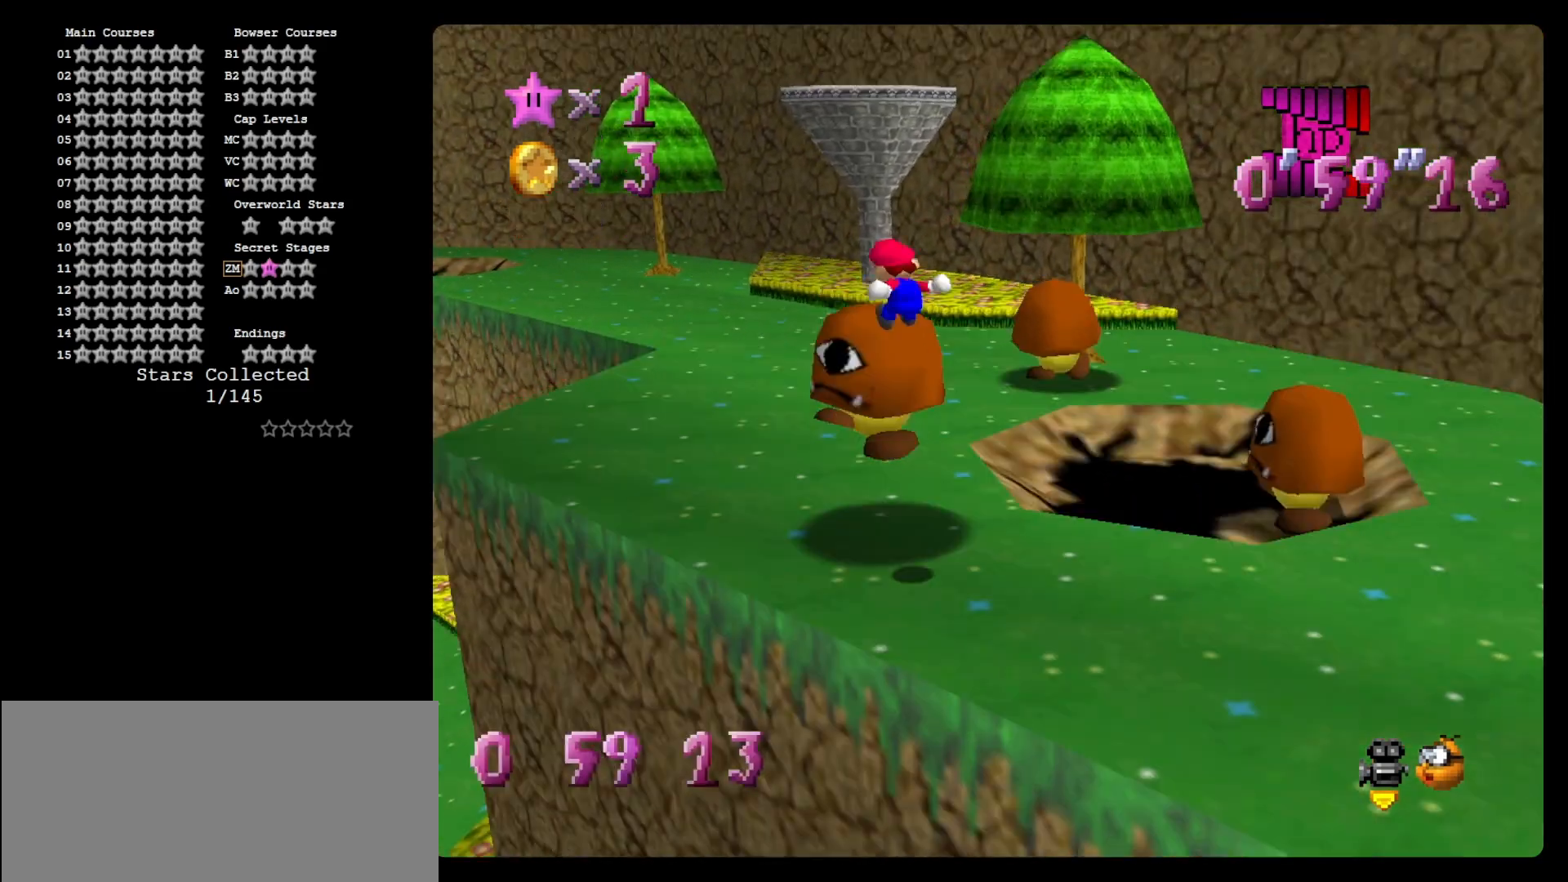
{"buttons": [], "left_stick": "up", "events": [[67, "A", "up"]]}
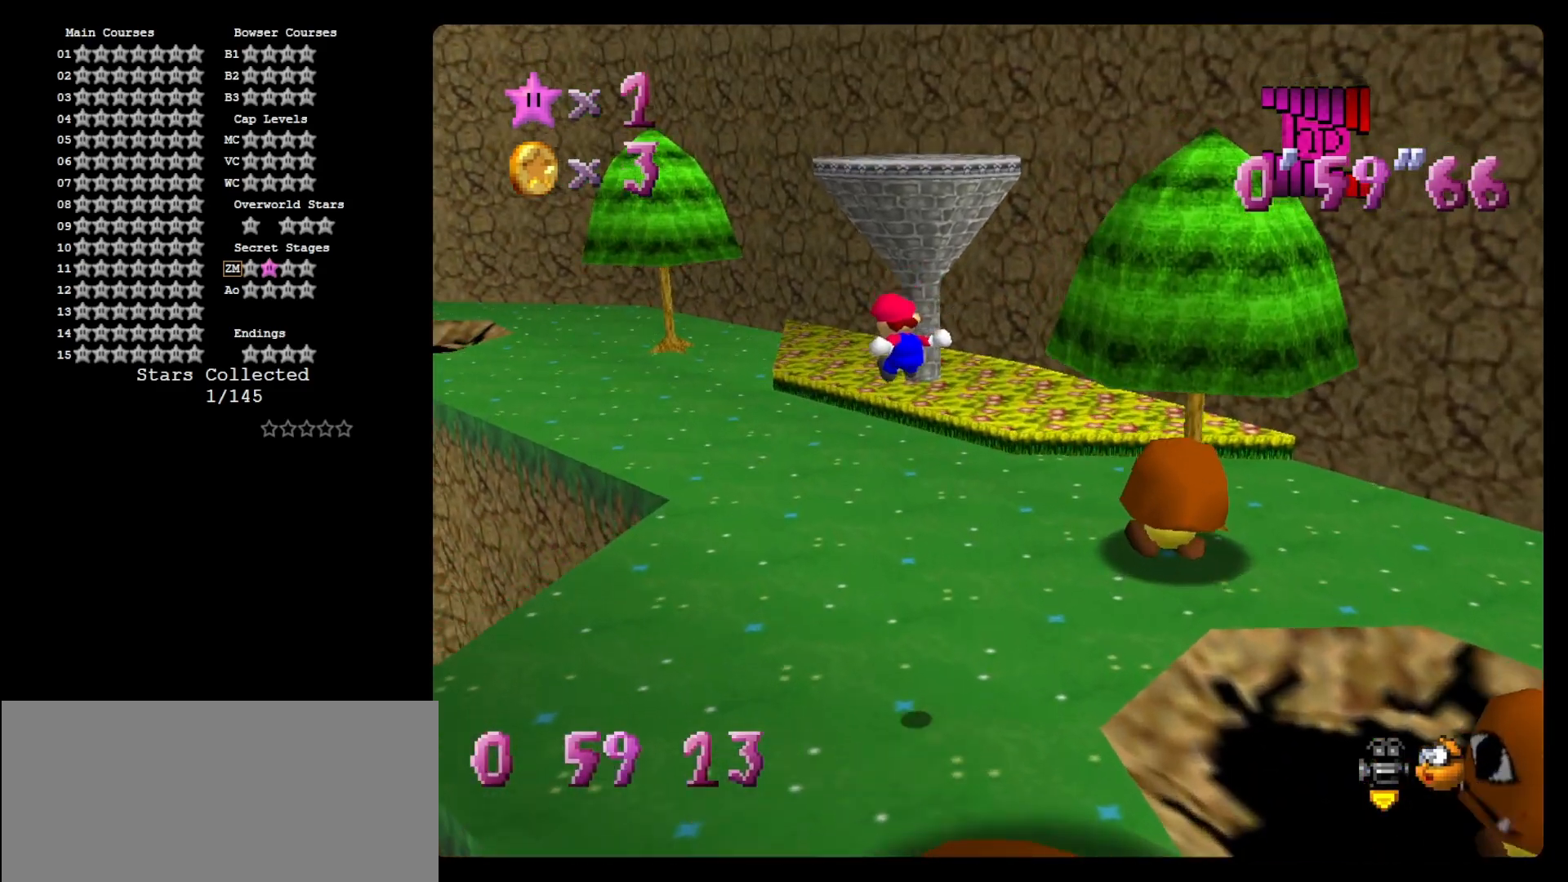
{"buttons": [], "left_stick": "center", "events": [[33, "left_stick", "up-right"], [133, "left_stick", "right"], [333, "left_stick", "center"]]}
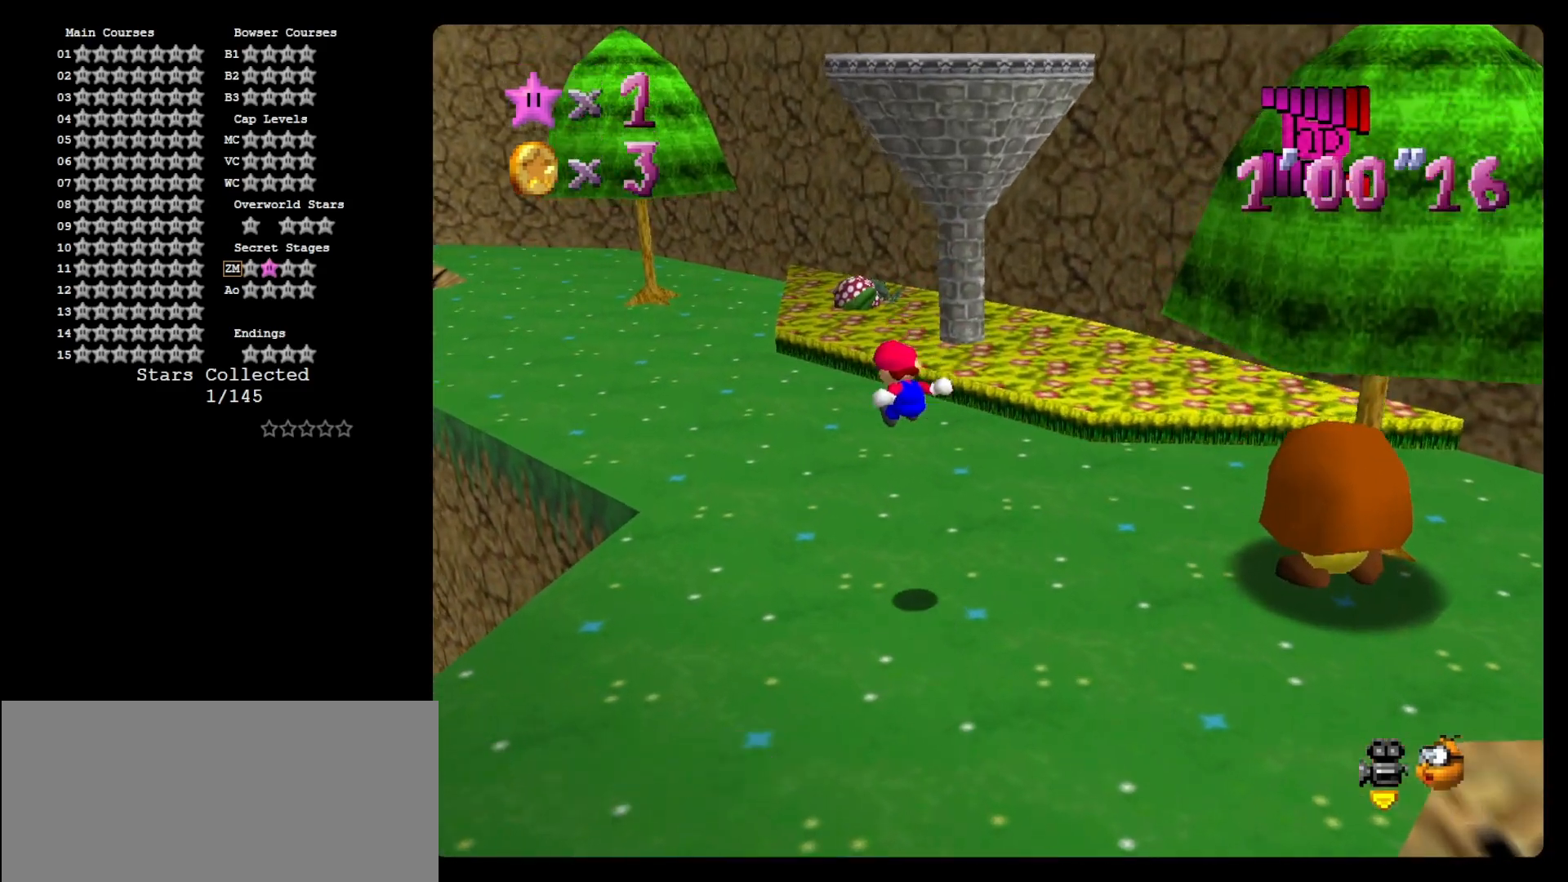
{"buttons": [], "left_stick": "up-right", "events": [[300, "left_stick", "up-right"]]}
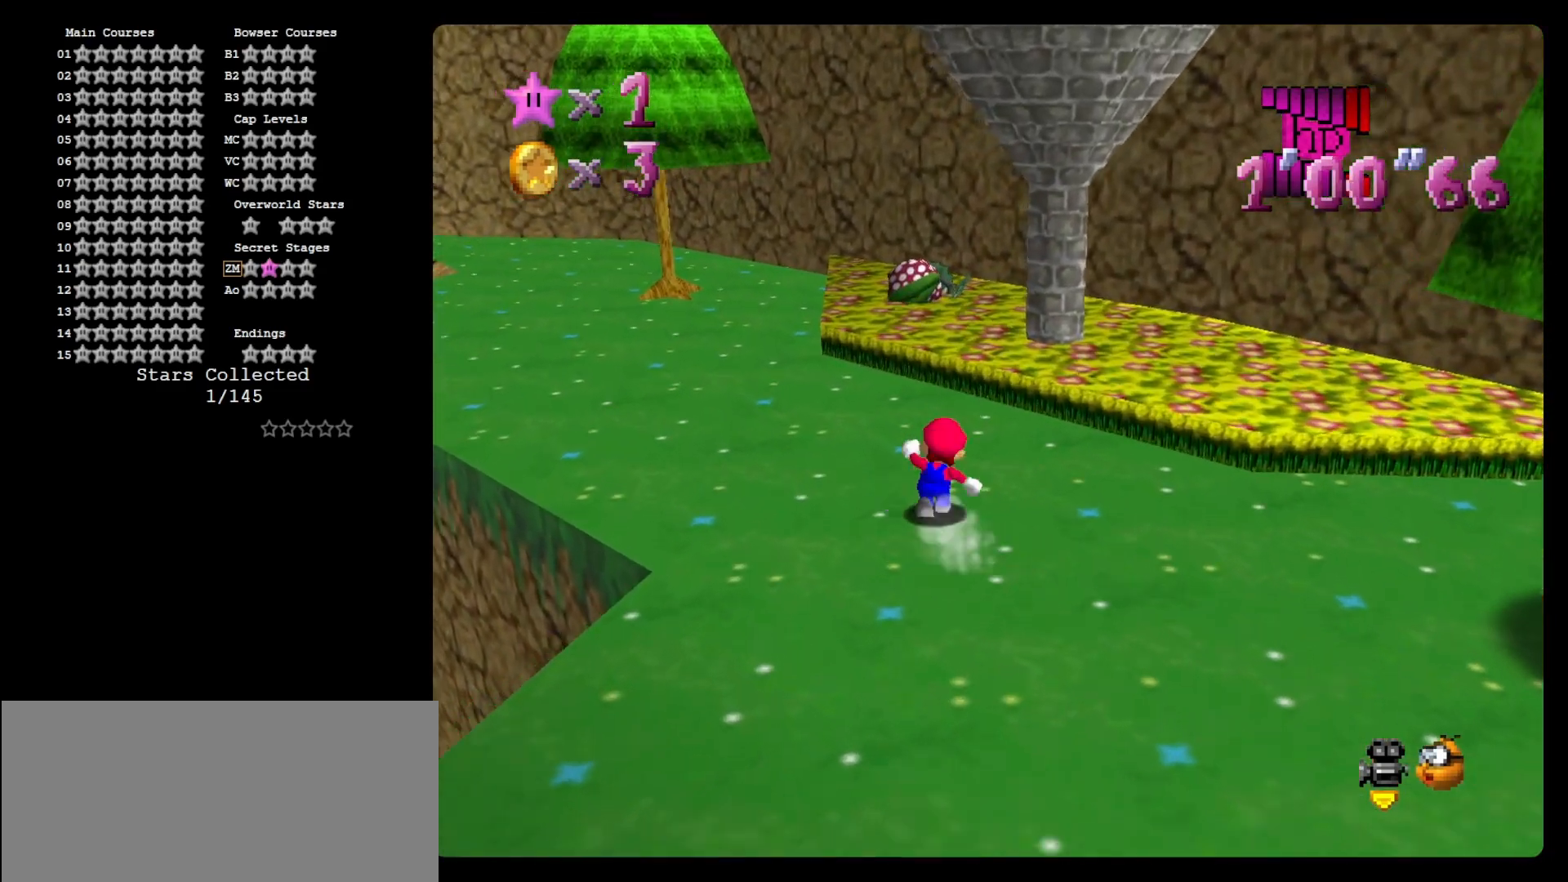
{"buttons": [], "left_stick": "right", "events": [[167, "A", "down"], [200, "B", "down"], [233, "A", "up"], [300, "B", "up"], [300, "left_stick", "right"]]}
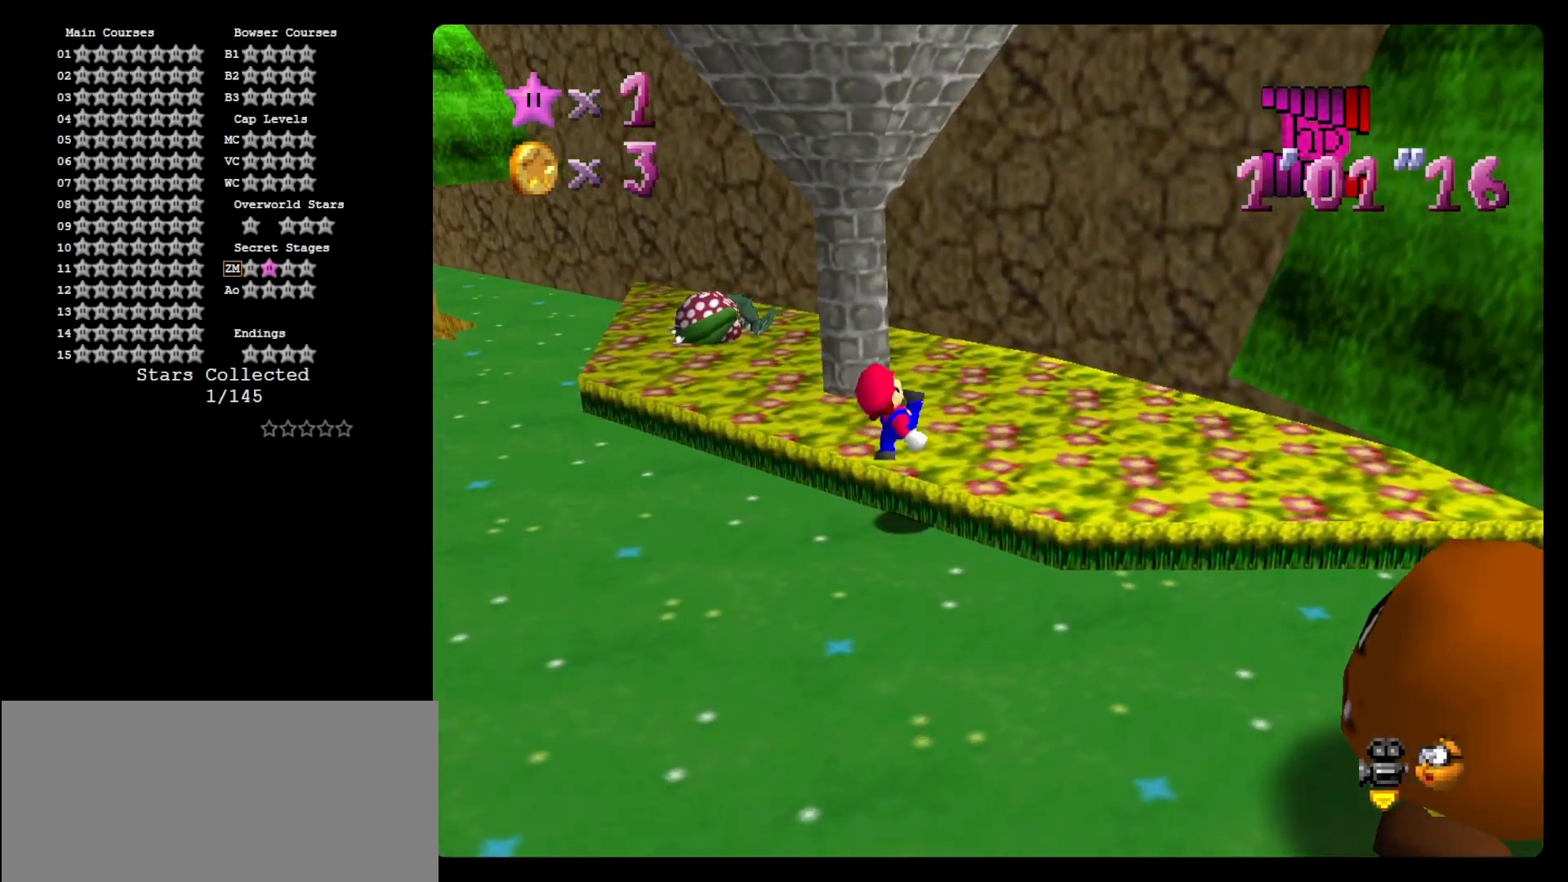
{"buttons": ["A"], "left_stick": "up-right", "events": [[200, "A", "down"], [400, "left_stick", "up-right"]]}
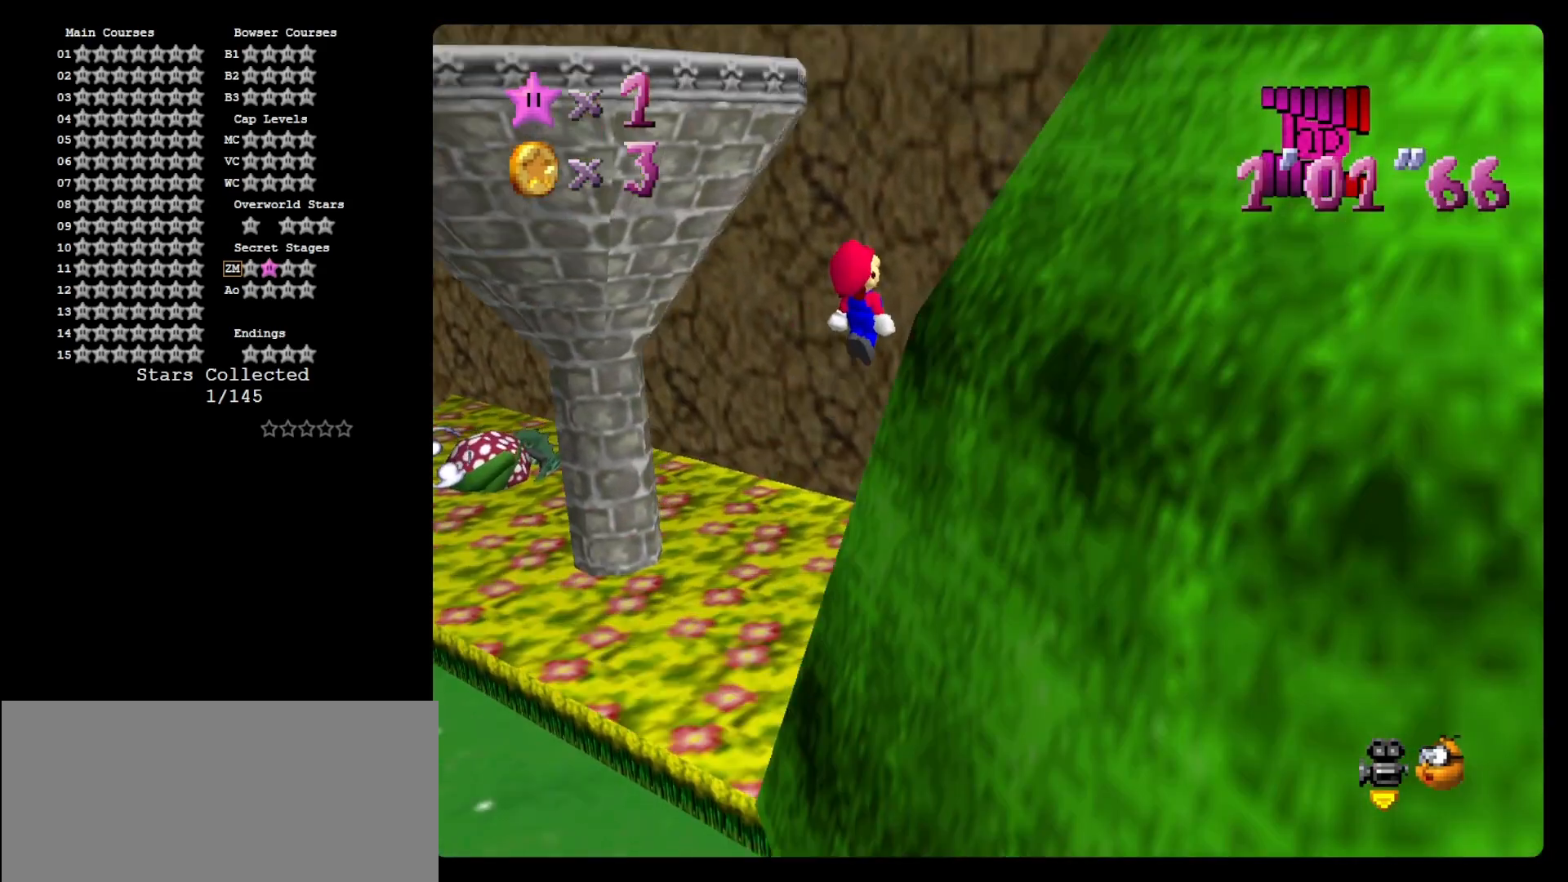
{"buttons": ["A"], "left_stick": "up", "events": [[167, "A", "up"], [300, "A", "down"], [500, "left_stick", "up"]]}
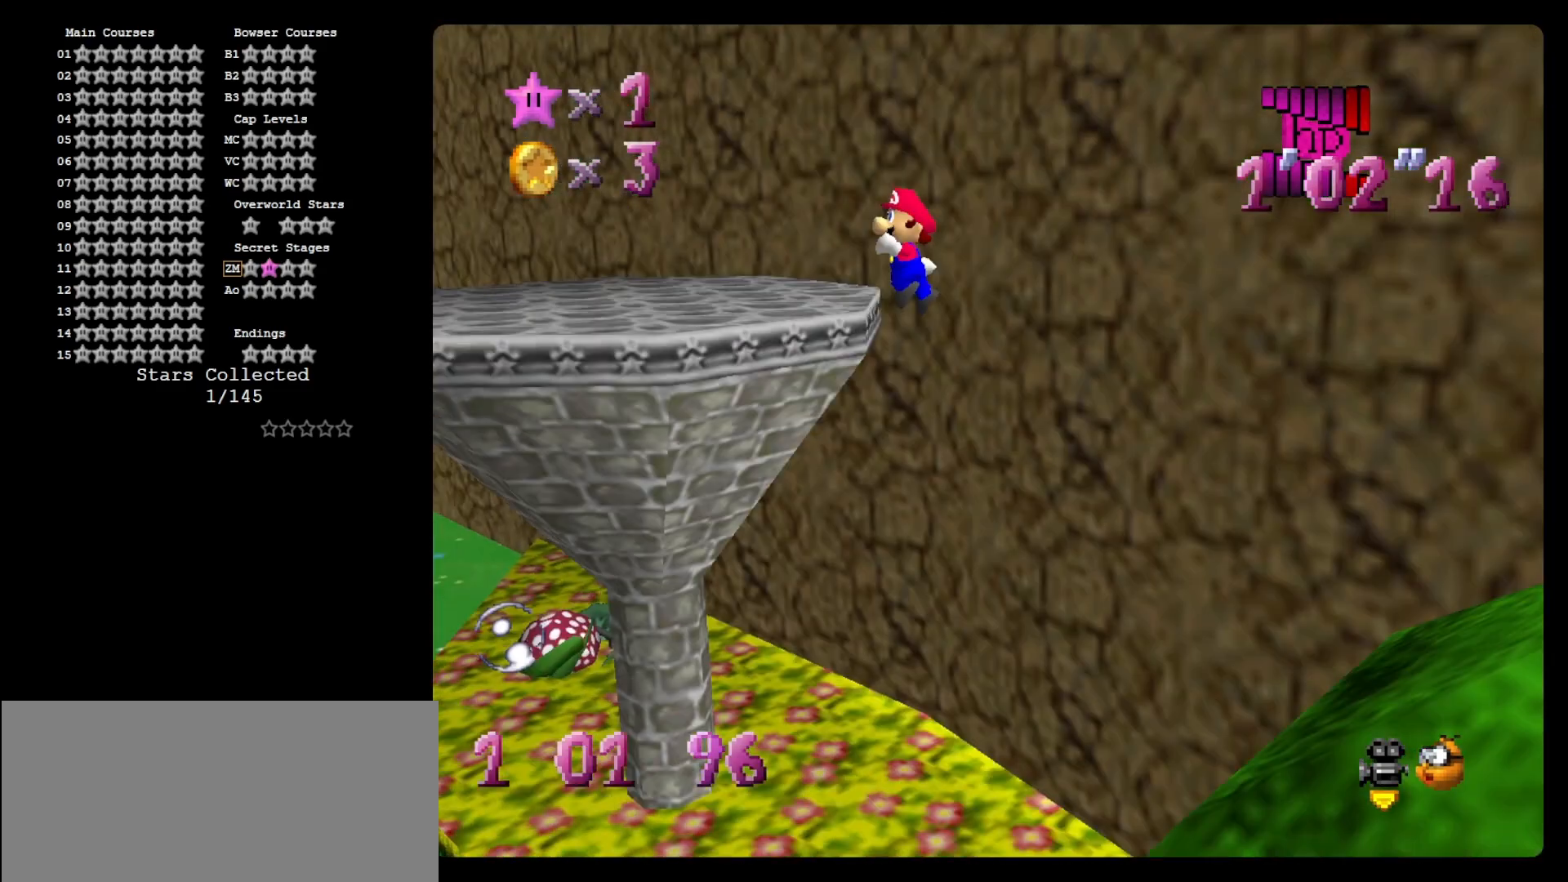
{"buttons": [], "left_stick": "left", "events": [[33, "A", "up"], [200, "left_stick", "up-left"], [500, "left_stick", "left"]]}
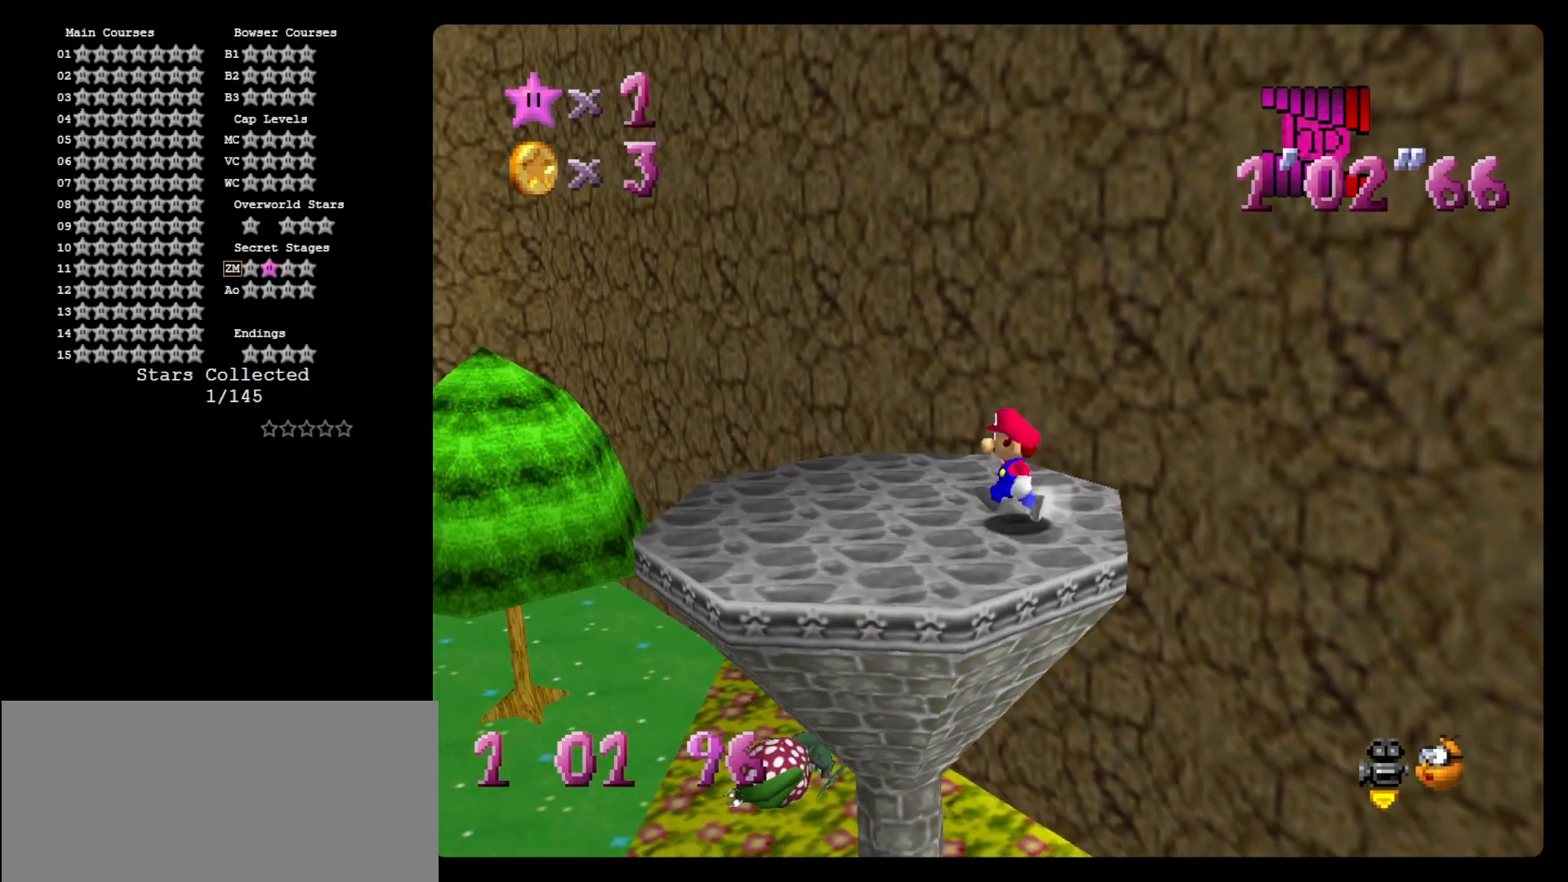
{"buttons": [], "left_stick": "right", "events": [[100, "A", "down"], [133, "left_stick", "up-left"], [433, "A", "up"], [433, "left_stick", "center"], [500, "left_stick", "right"]]}
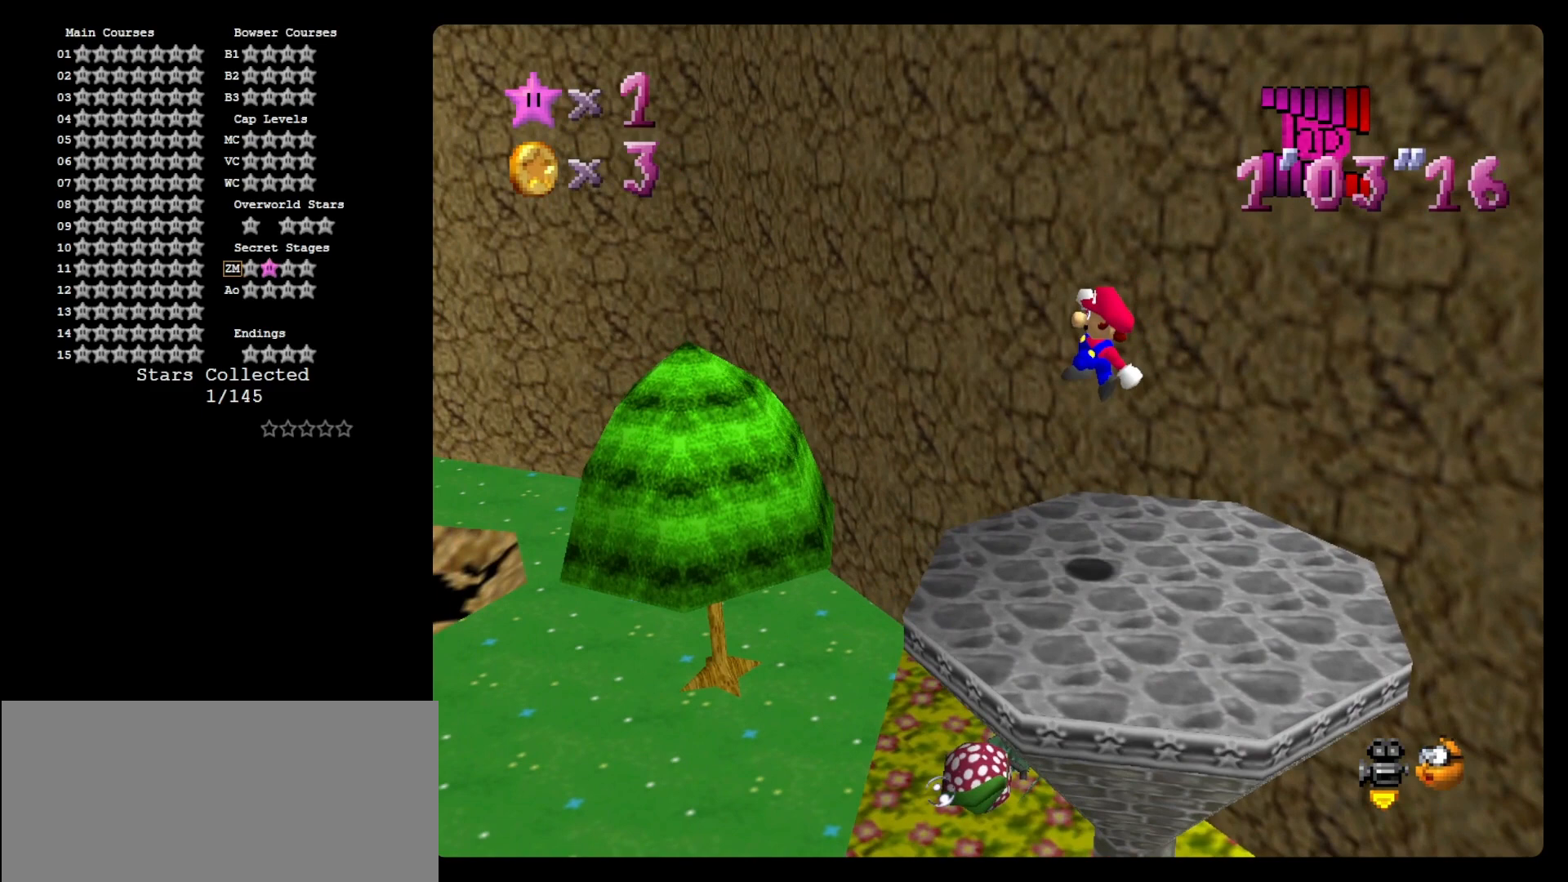
{"buttons": ["A"], "left_stick": "right", "events": [[433, "A", "down"]]}
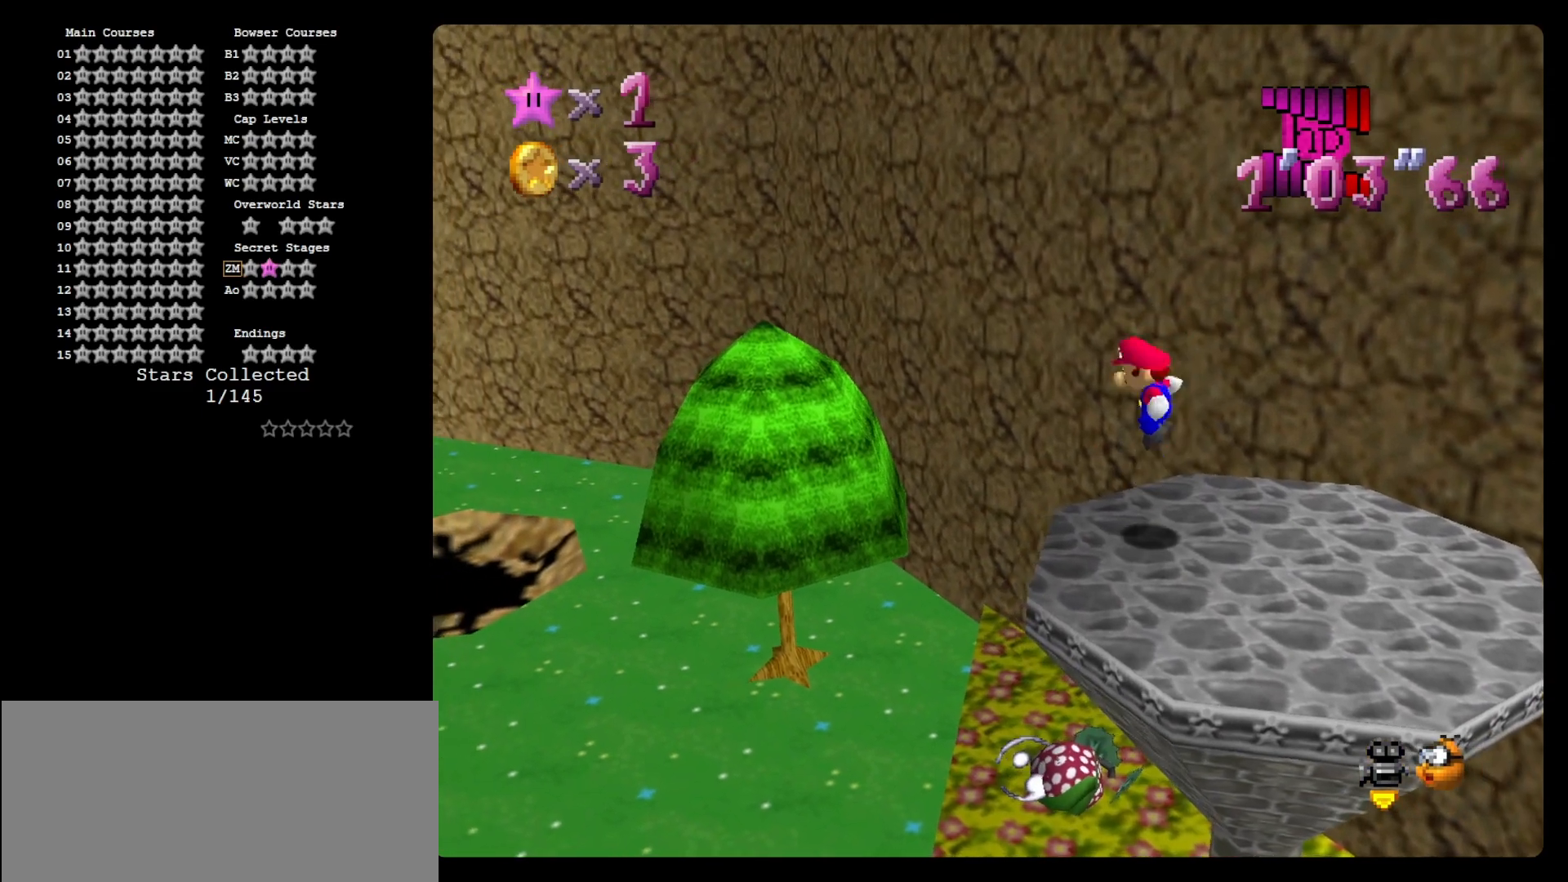
{"buttons": [], "left_stick": "center", "events": [[33, "A", "up"], [100, "left_stick", "down-right"], [433, "left_stick", "center"]]}
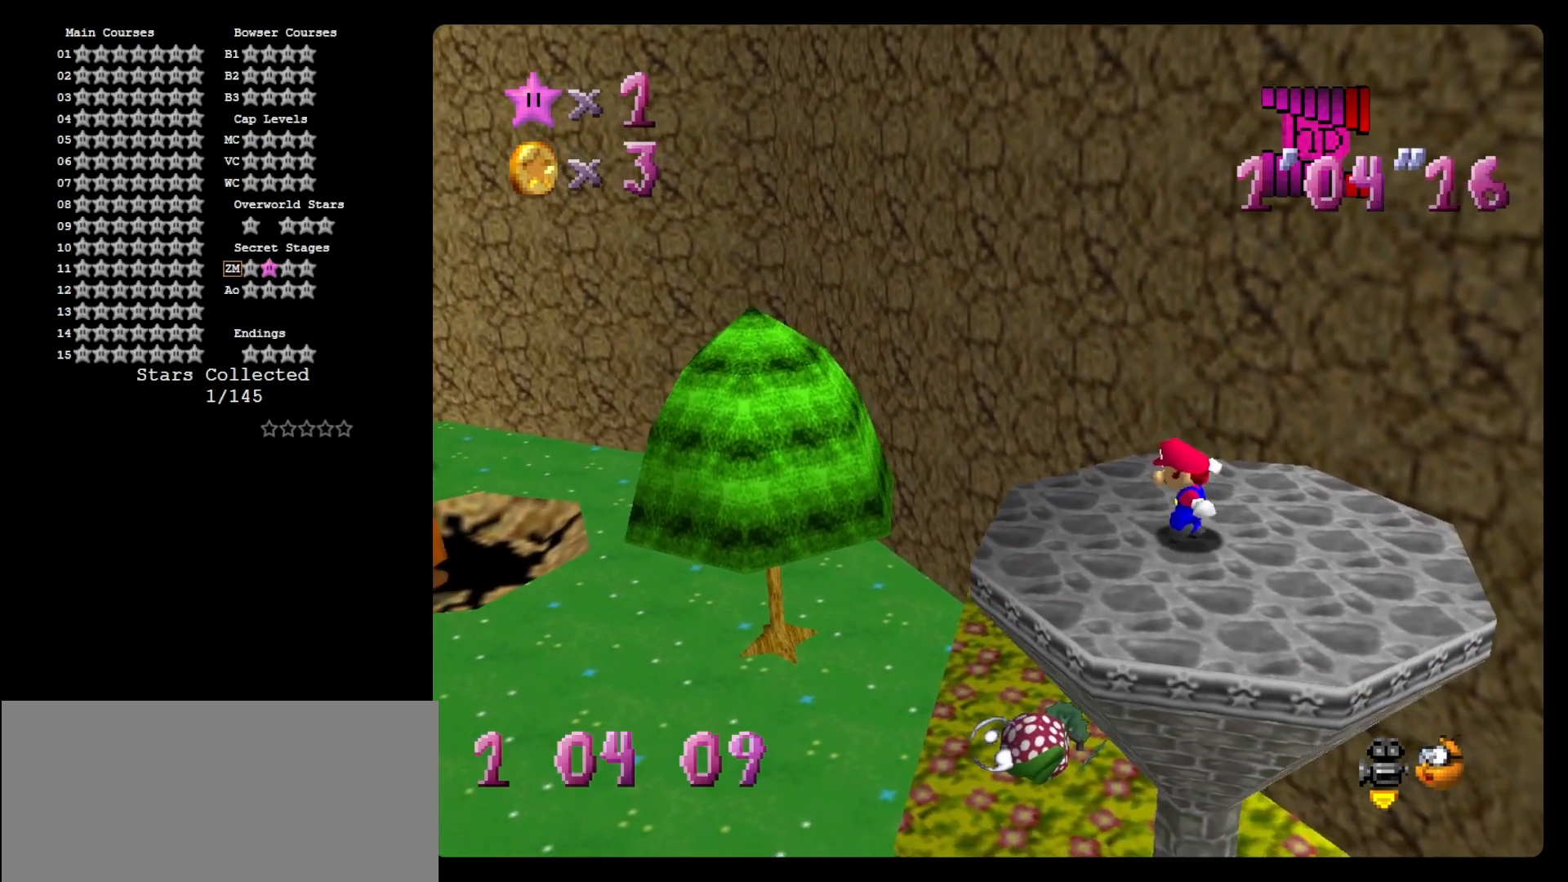
{"buttons": ["A"], "left_stick": "center", "events": [[33, "A", "down"]]}
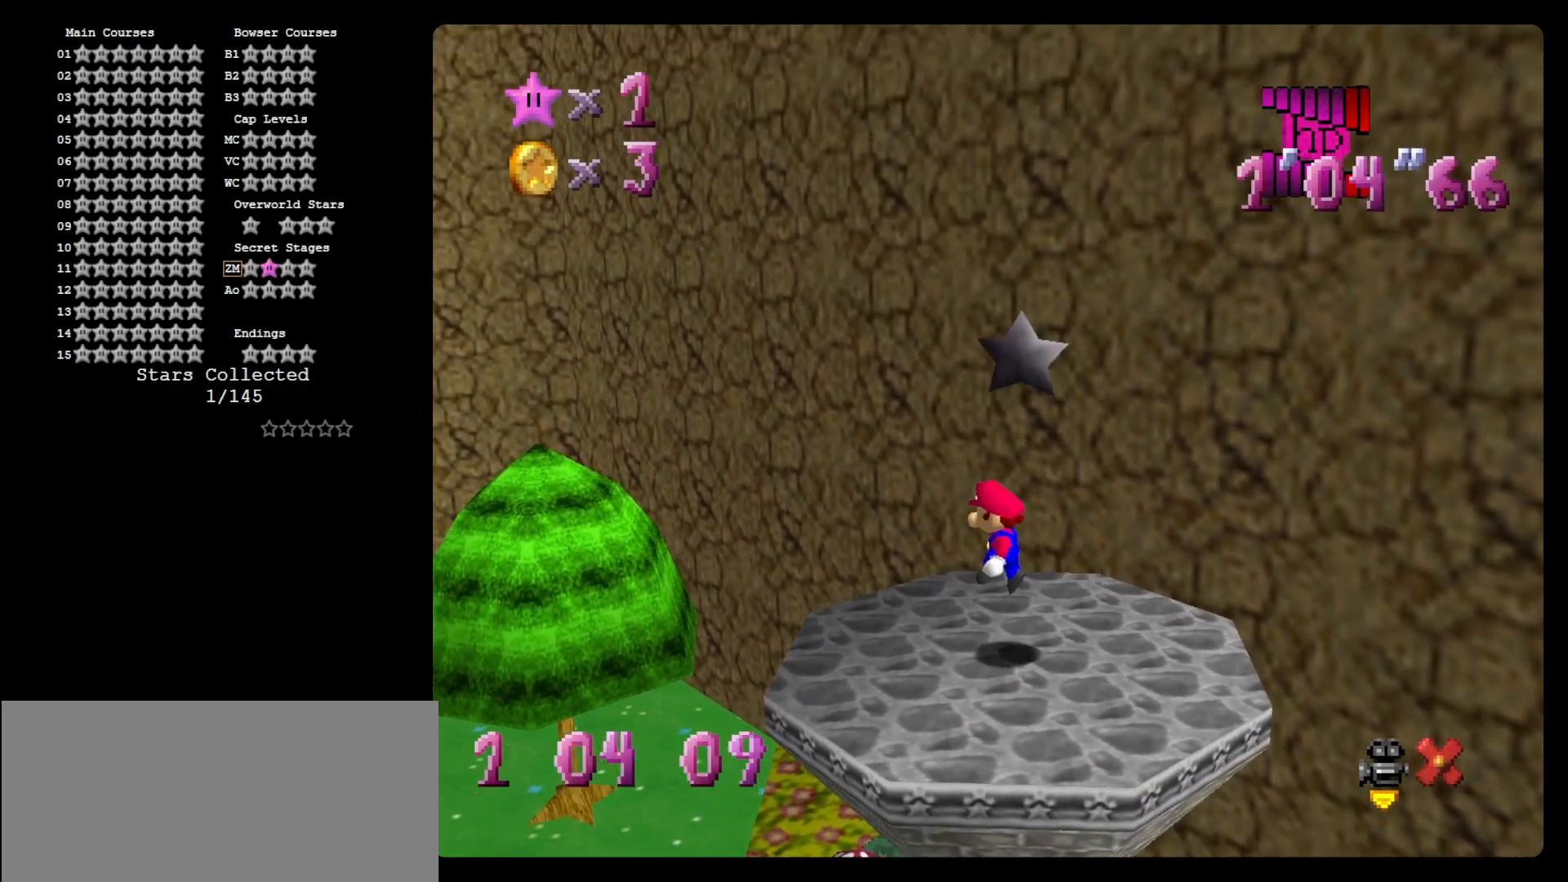
{"buttons": ["A"], "left_stick": "center", "events": []}
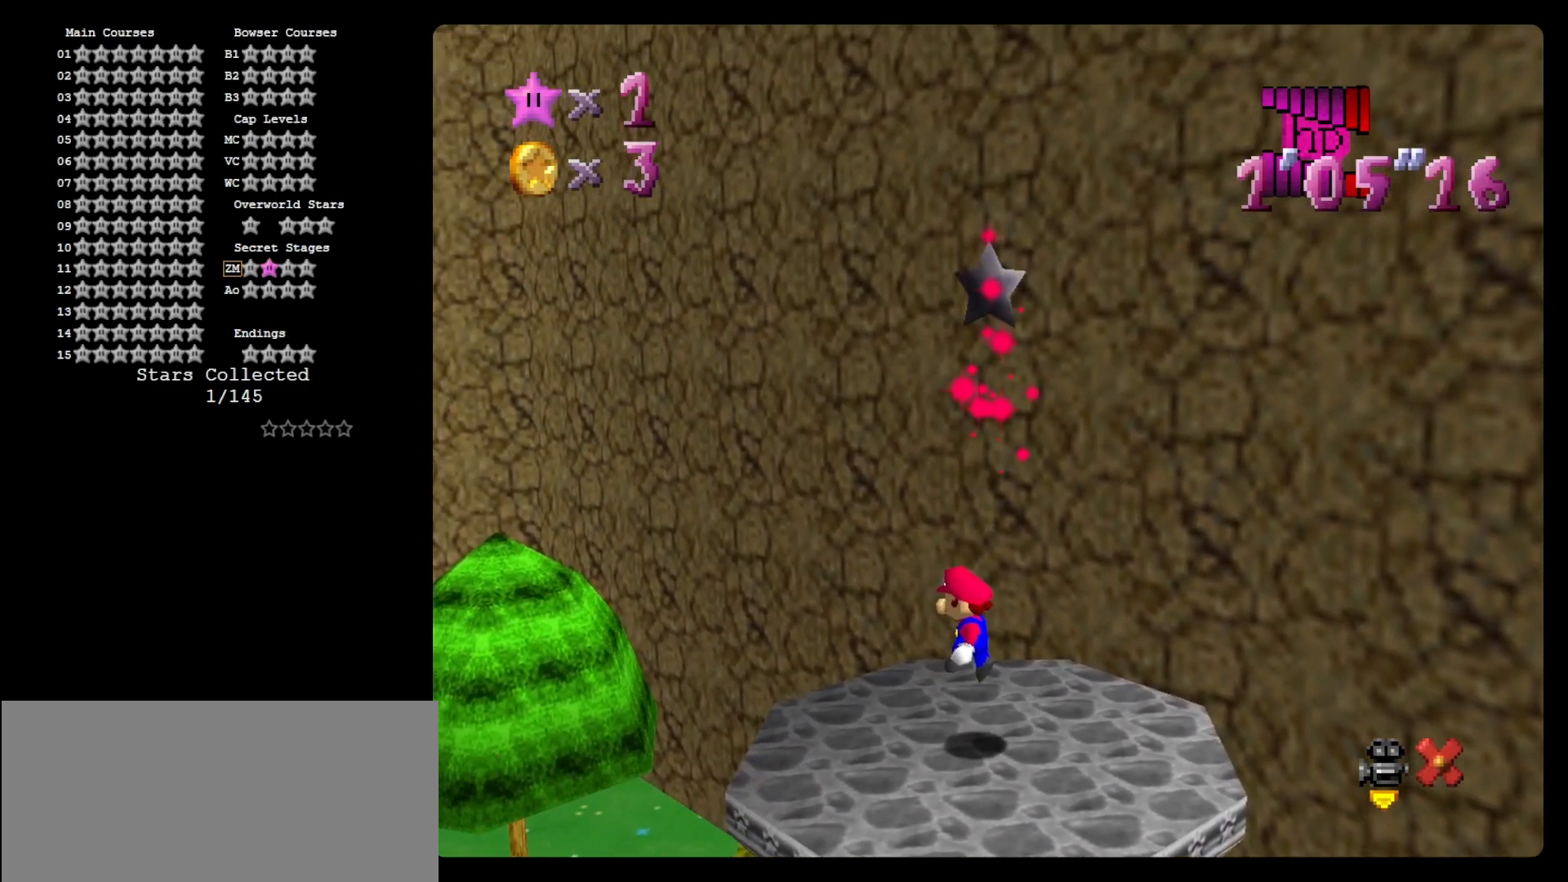
{"buttons": ["A"], "left_stick": "center", "events": []}
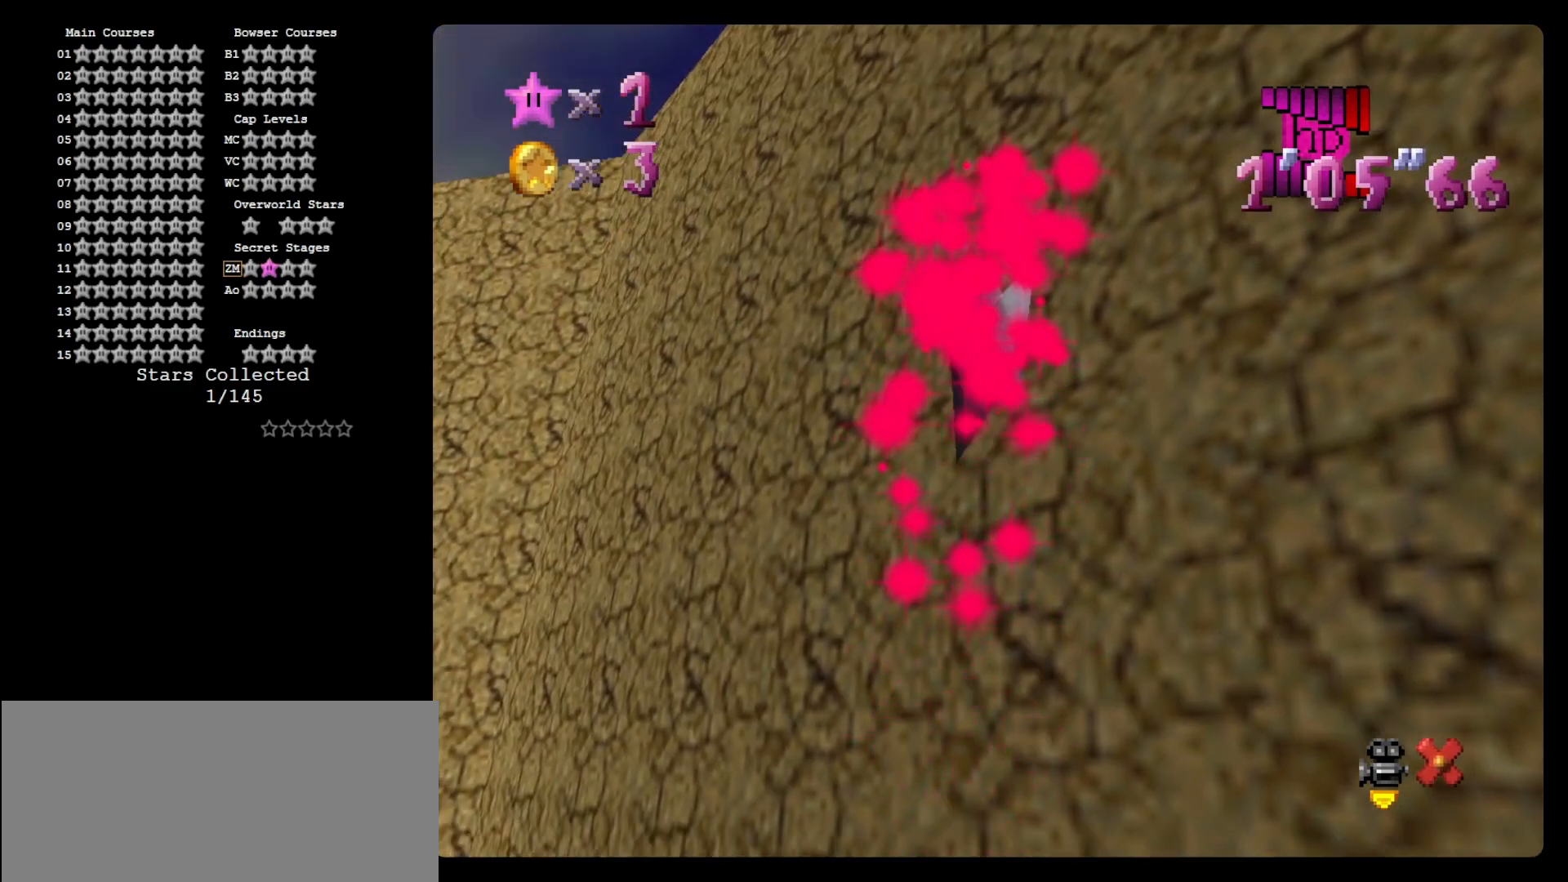
{"buttons": ["A"], "left_stick": "center", "events": []}
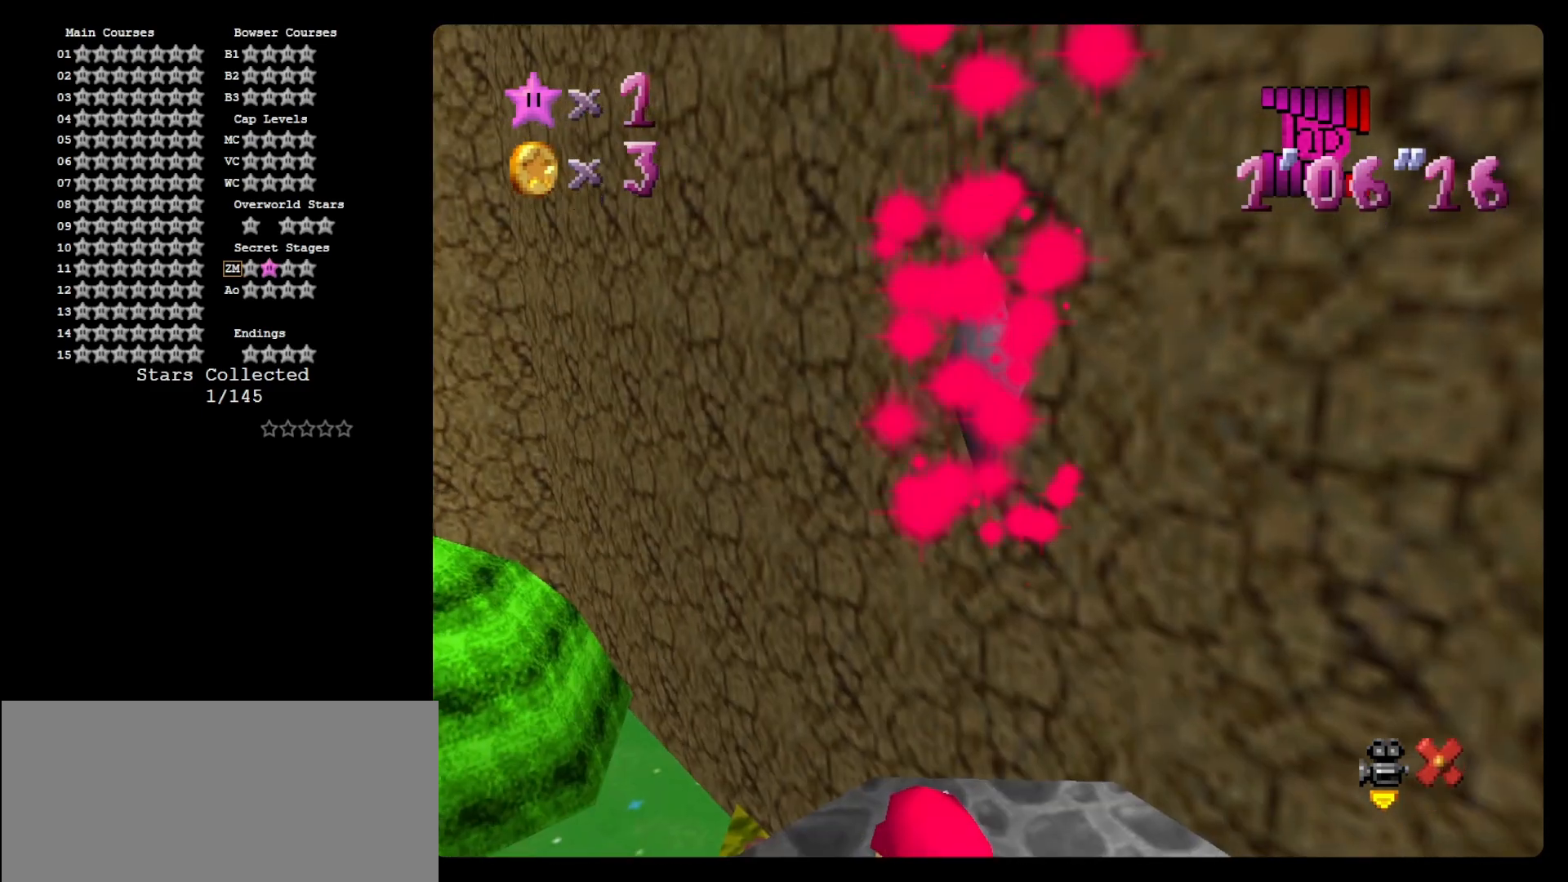
{"buttons": ["A"], "left_stick": "center", "events": []}
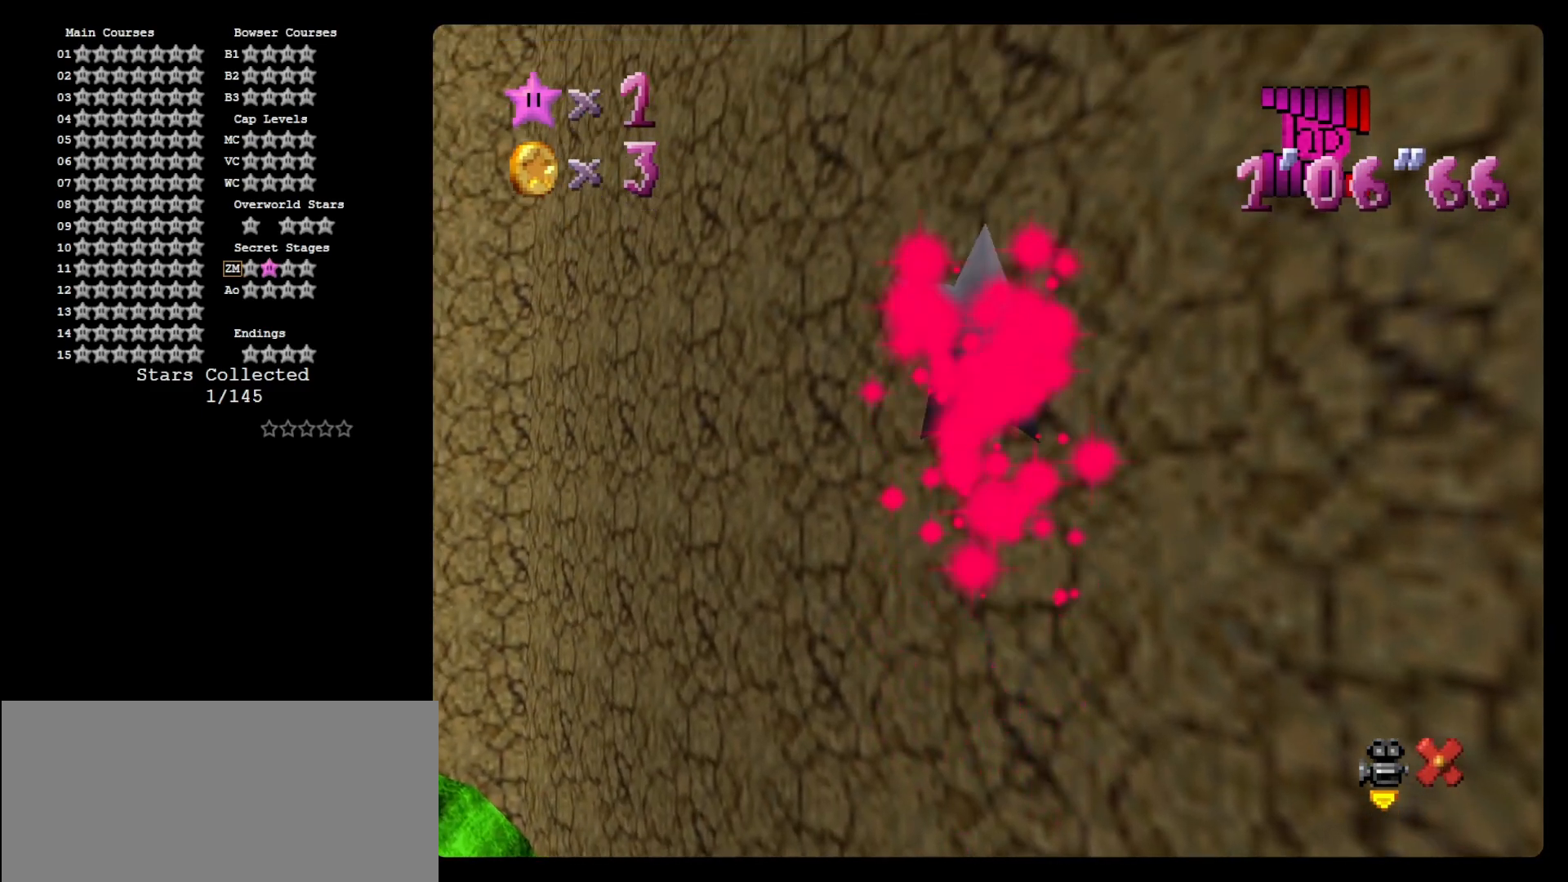
{"buttons": ["A"], "left_stick": "center", "events": []}
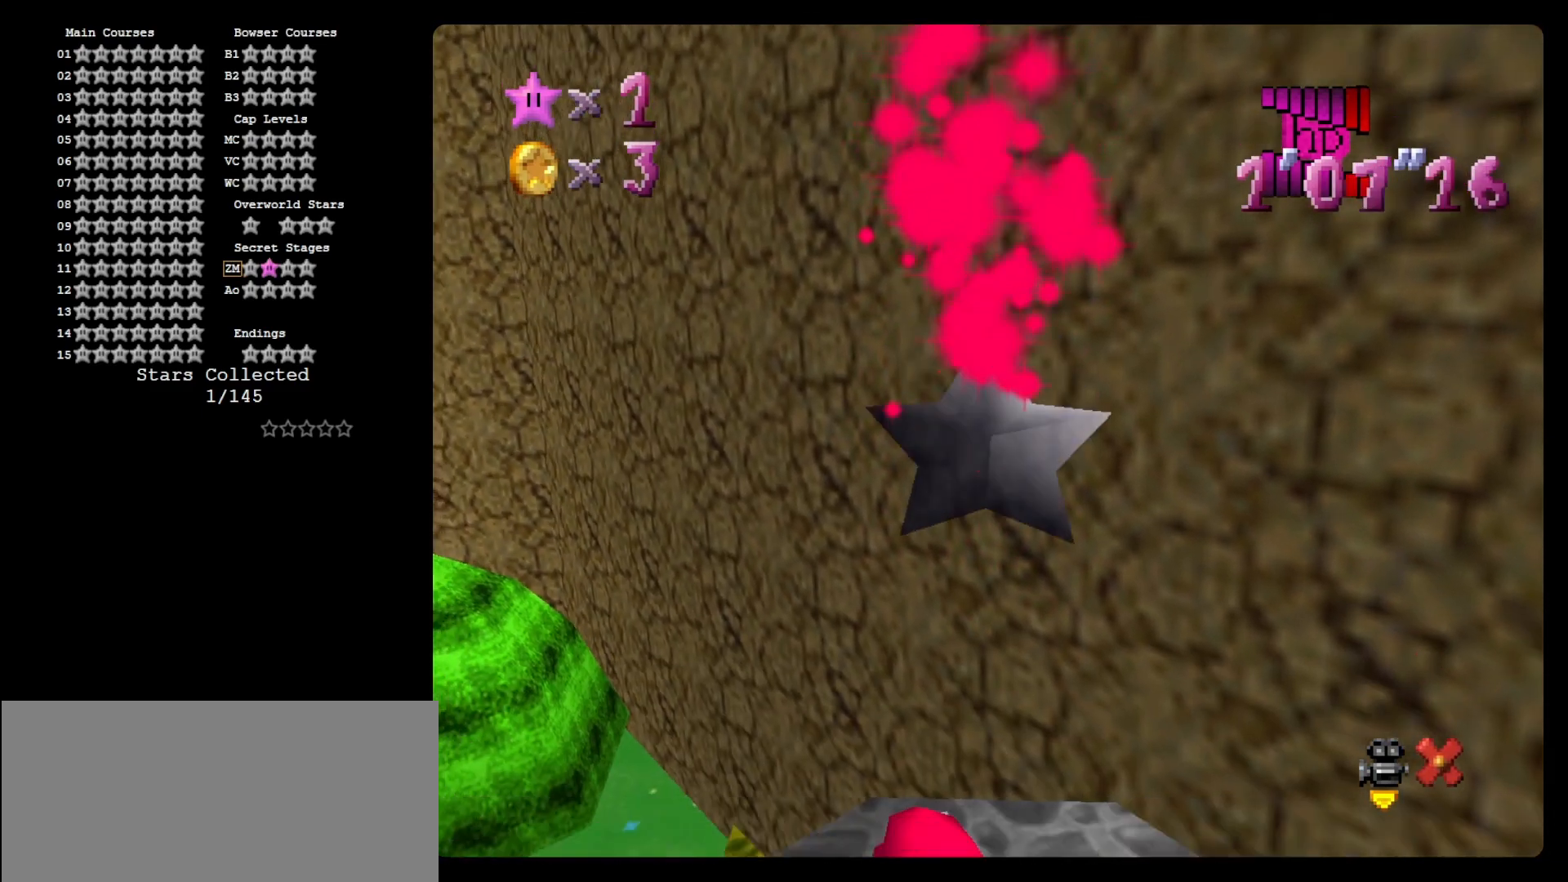
{"buttons": ["A"], "left_stick": "center", "events": []}
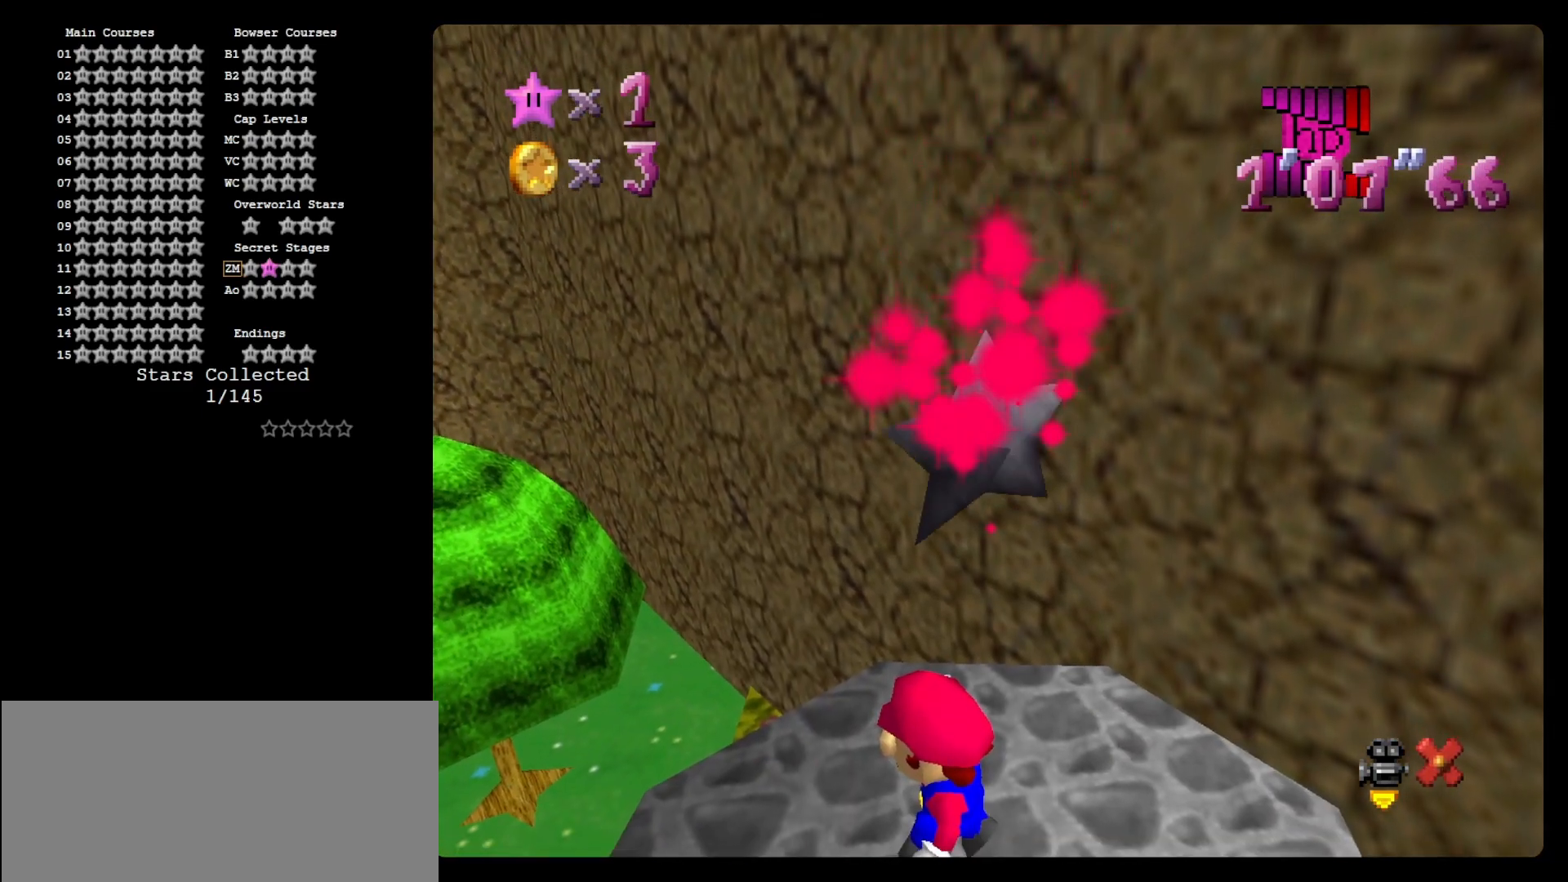
{"buttons": ["A"], "left_stick": "center", "events": []}
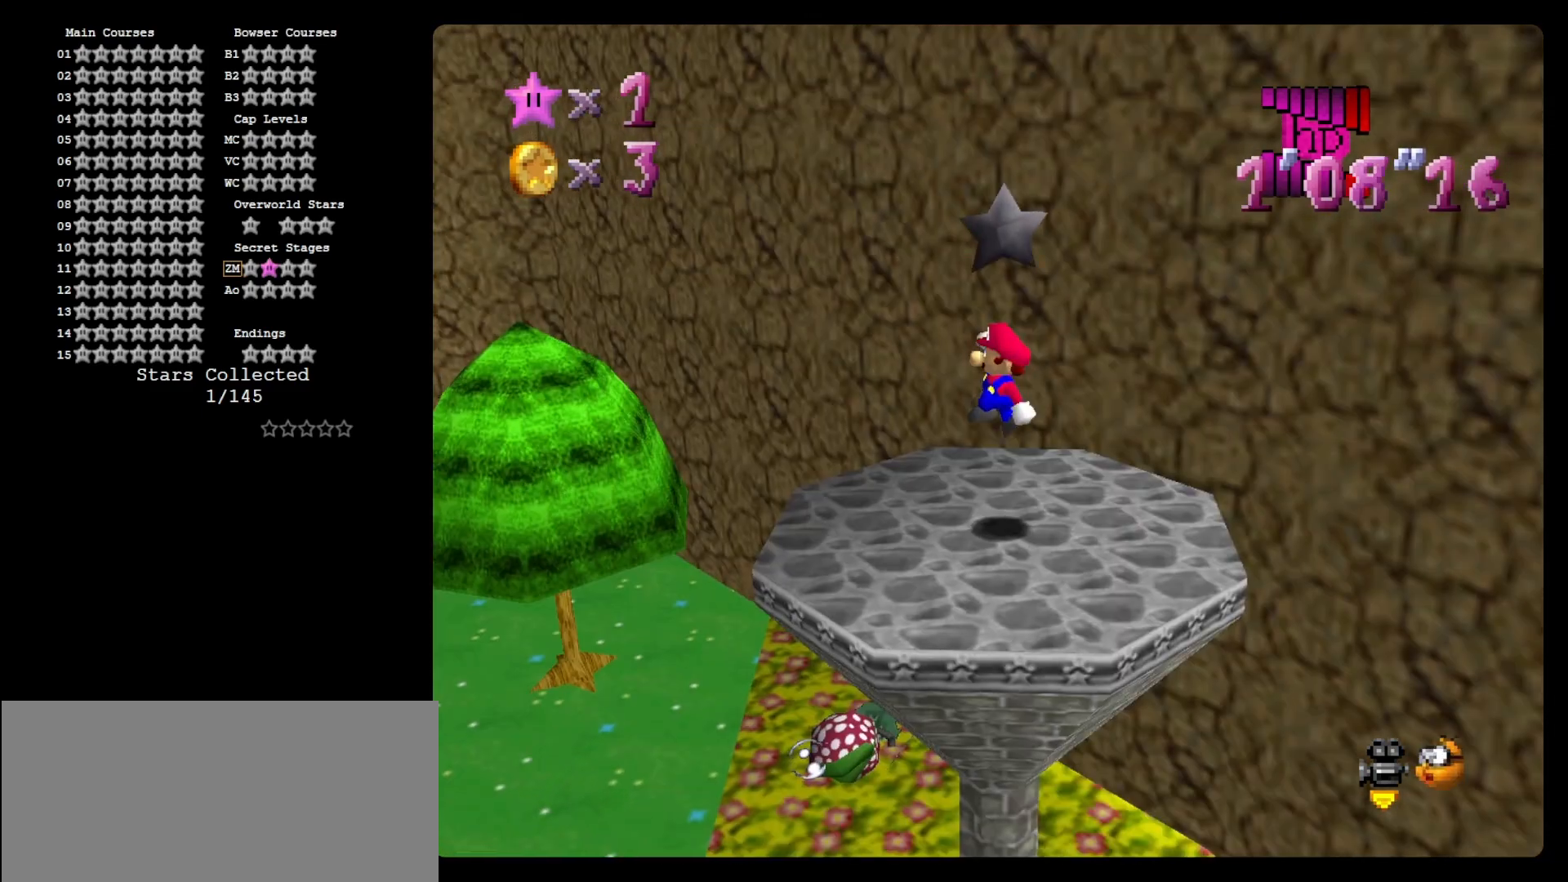
{"buttons": ["A"], "left_stick": "center", "events": [[200, "Z", "down"], [300, "Z", "up"]]}
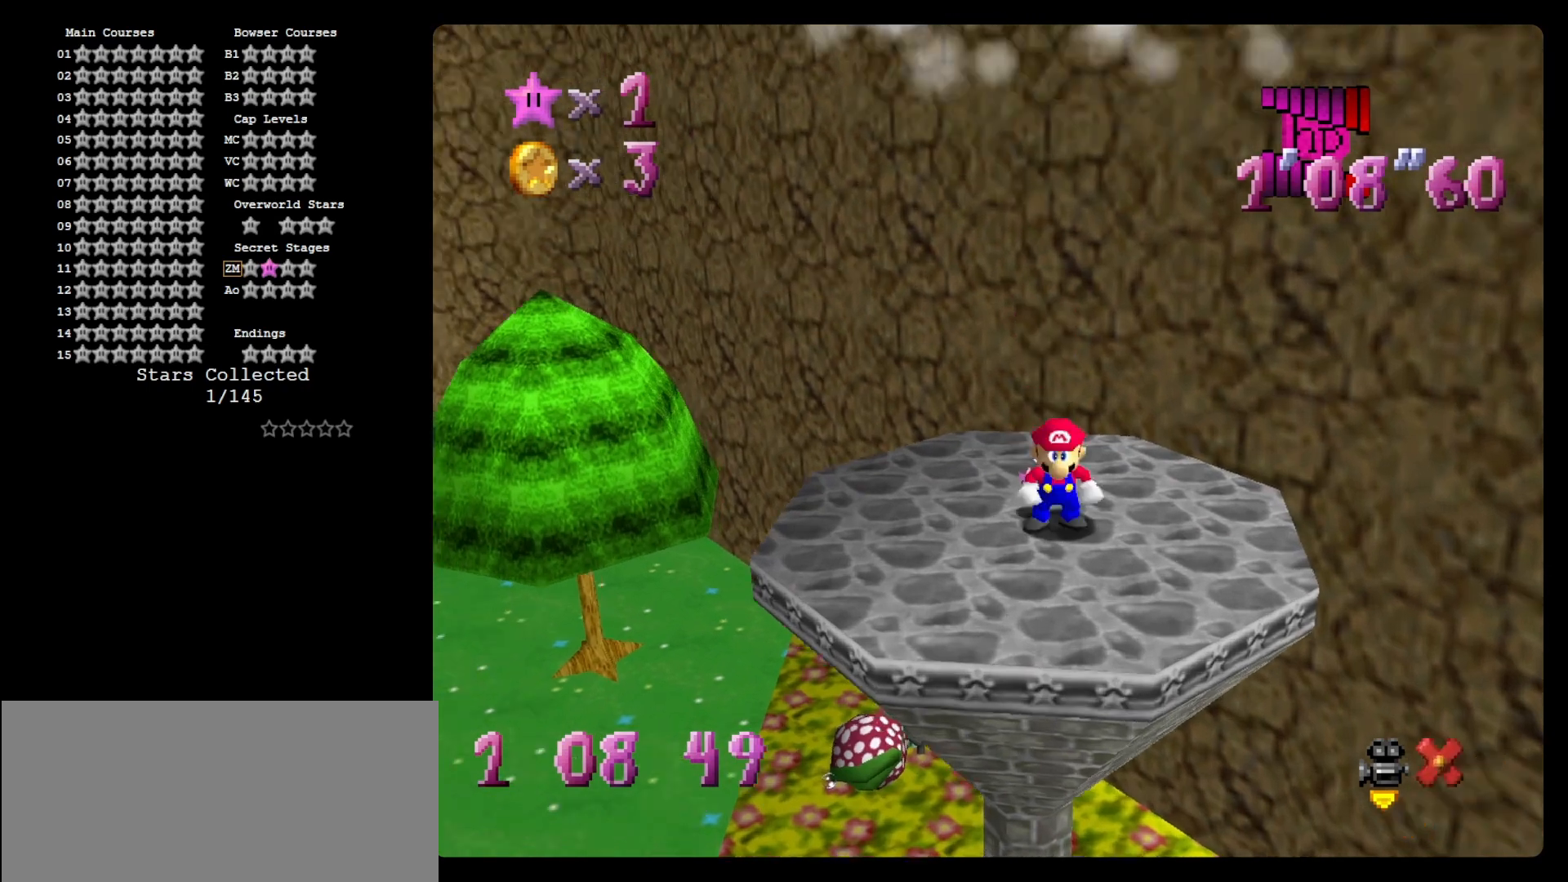
{"buttons": [], "left_stick": "center", "events": [[200, "A", "up"]]}
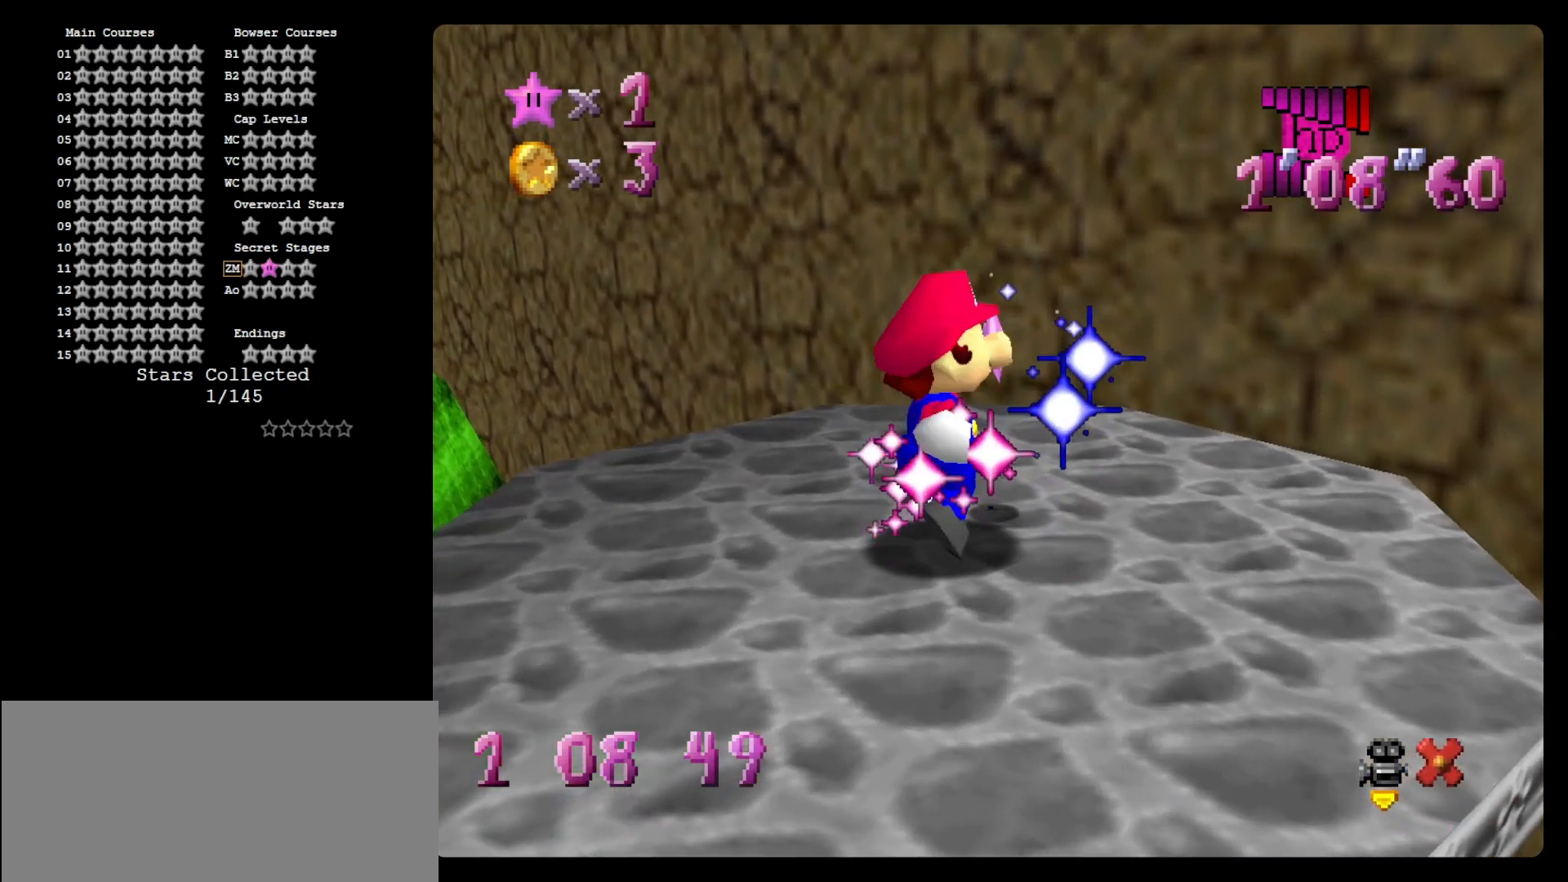
{"buttons": [], "left_stick": "center", "events": []}
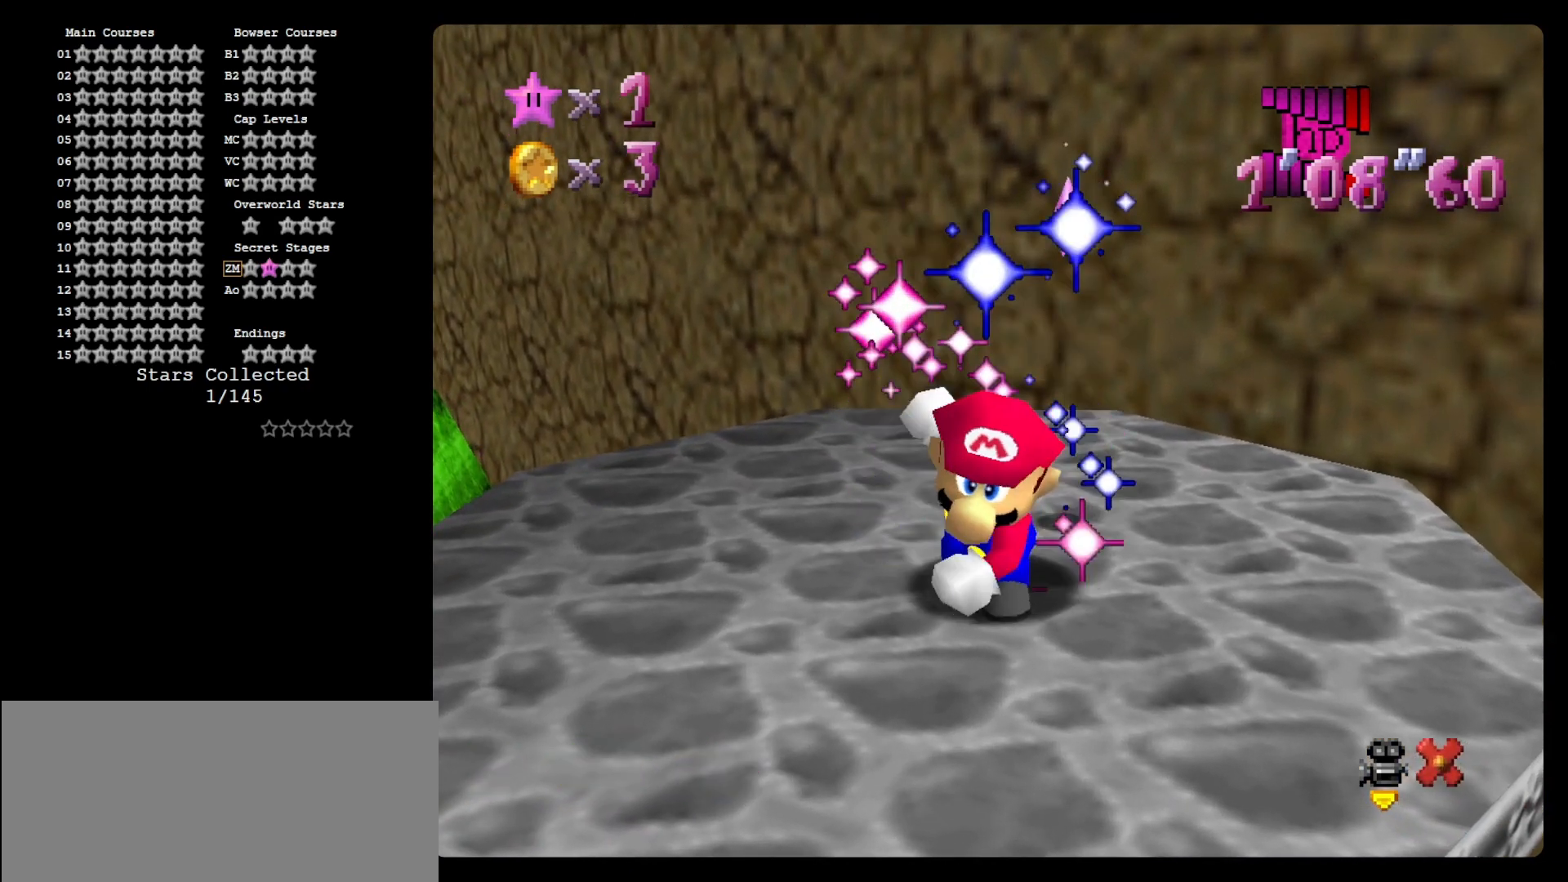
{"buttons": [], "left_stick": "center", "events": []}
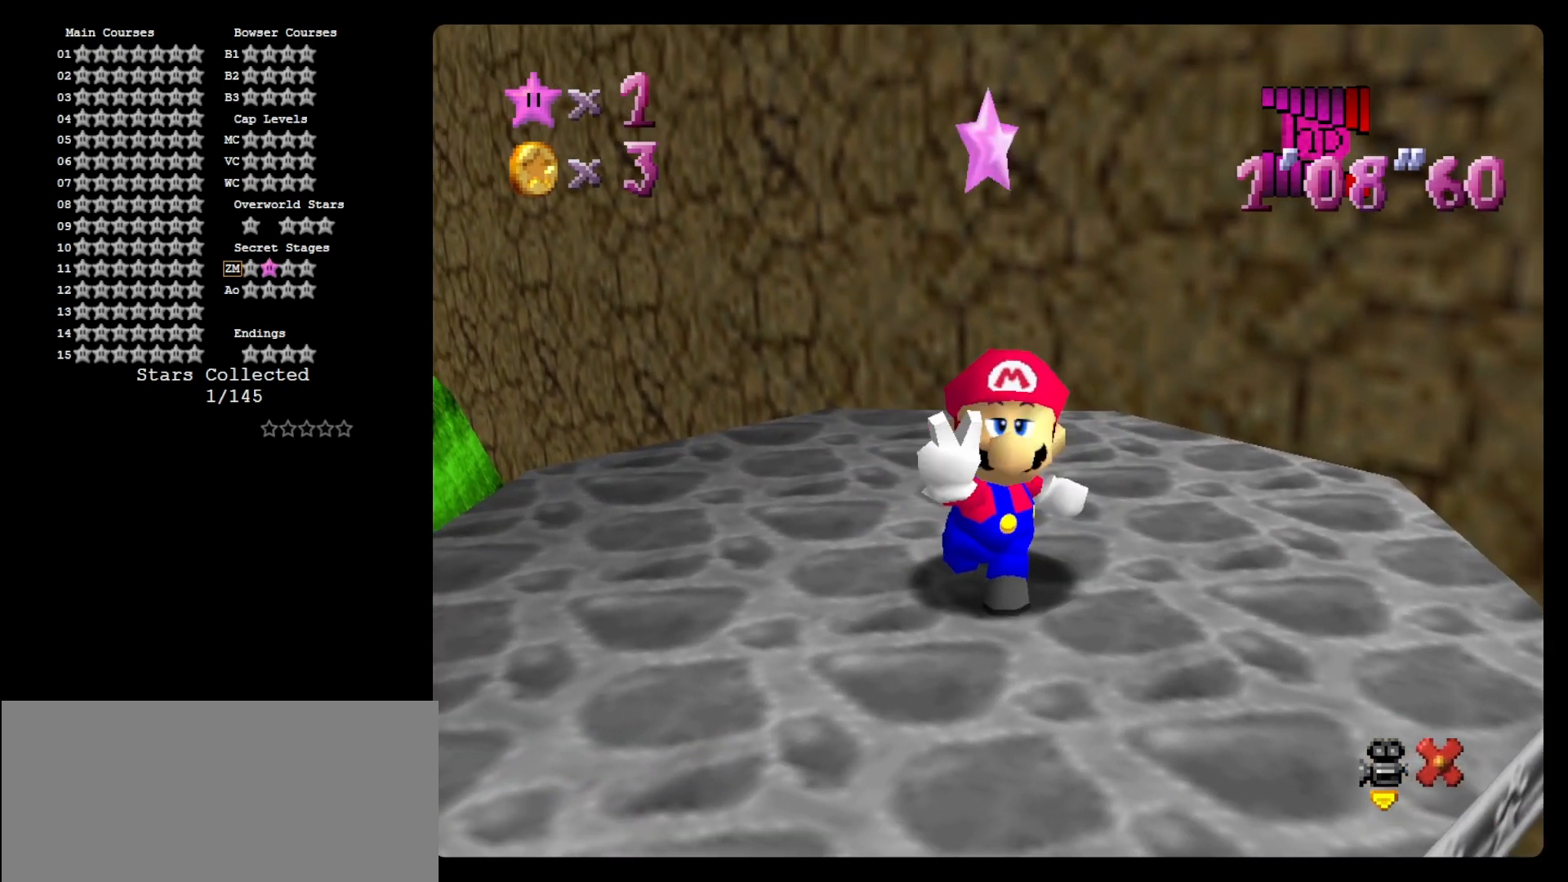
{"buttons": [], "left_stick": "center", "events": []}
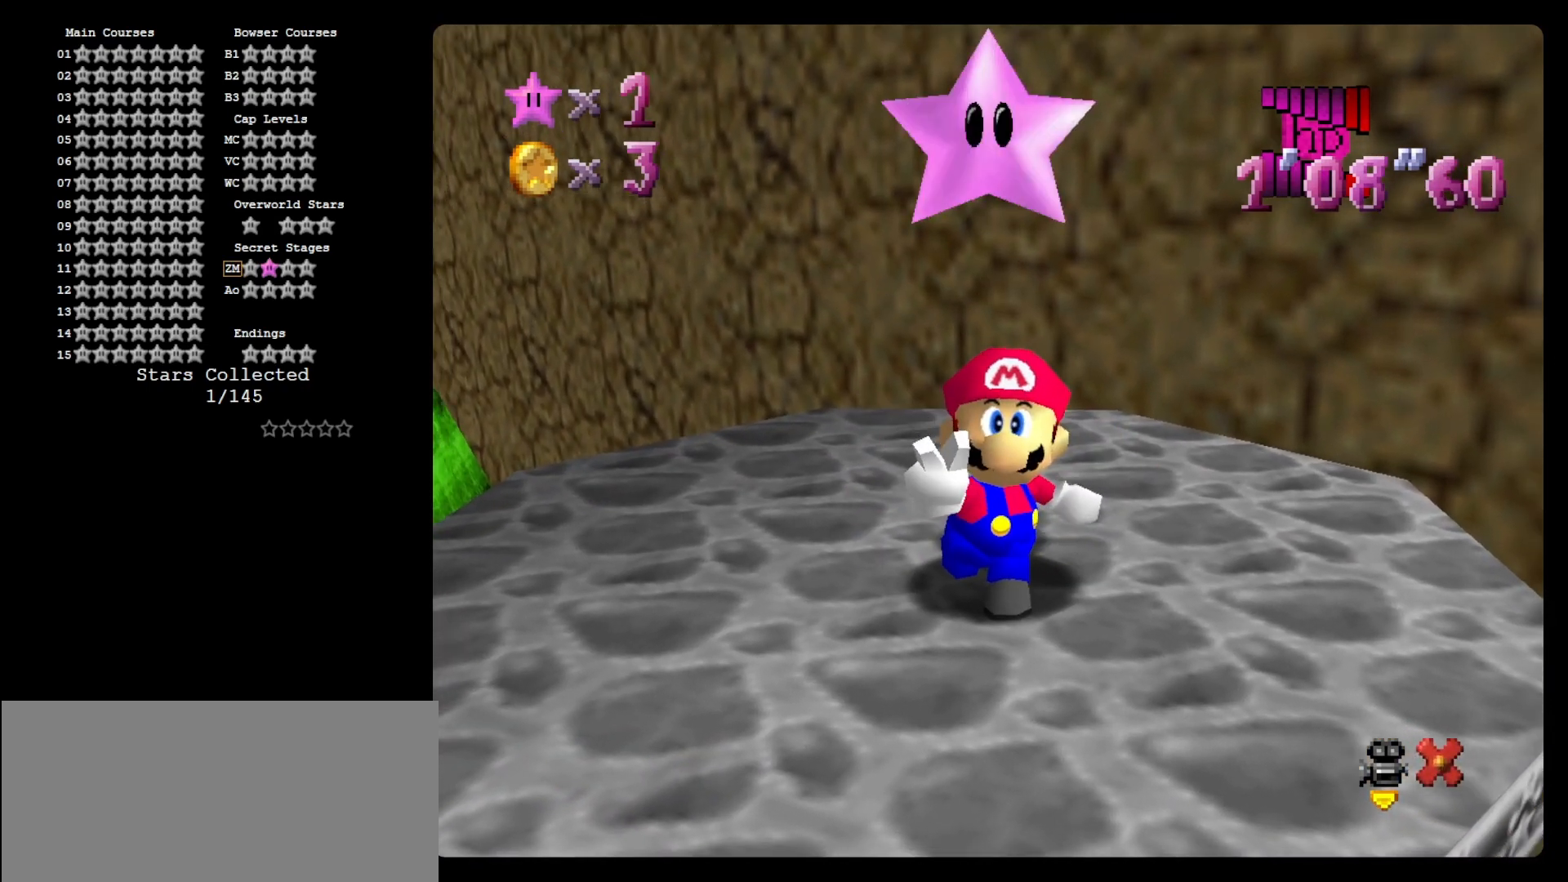
{"buttons": [], "left_stick": "center", "events": []}
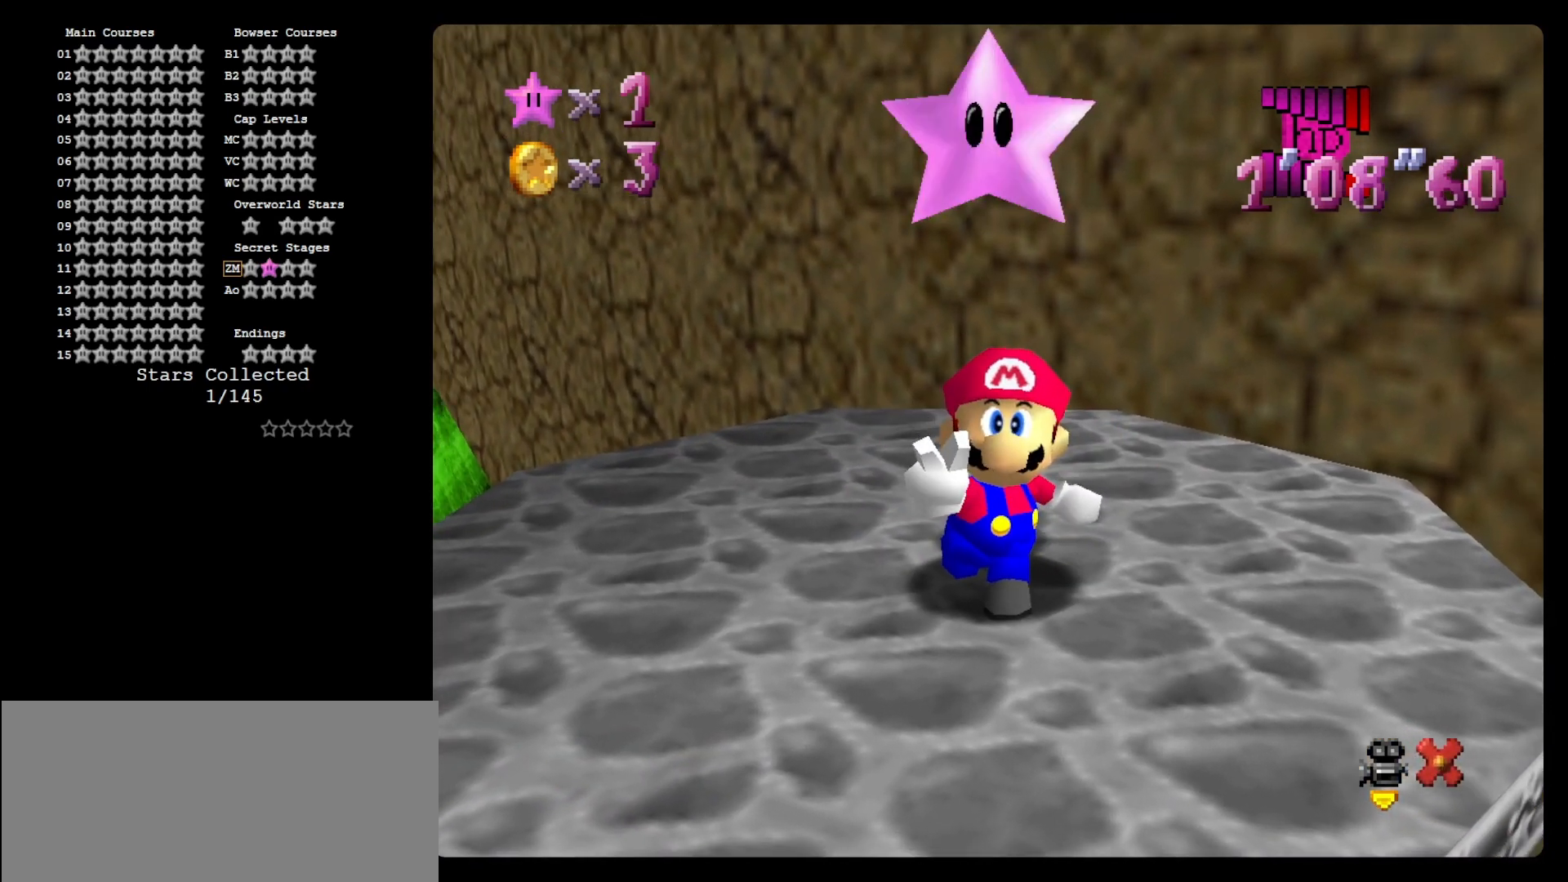
{"buttons": [], "left_stick": "center", "events": []}
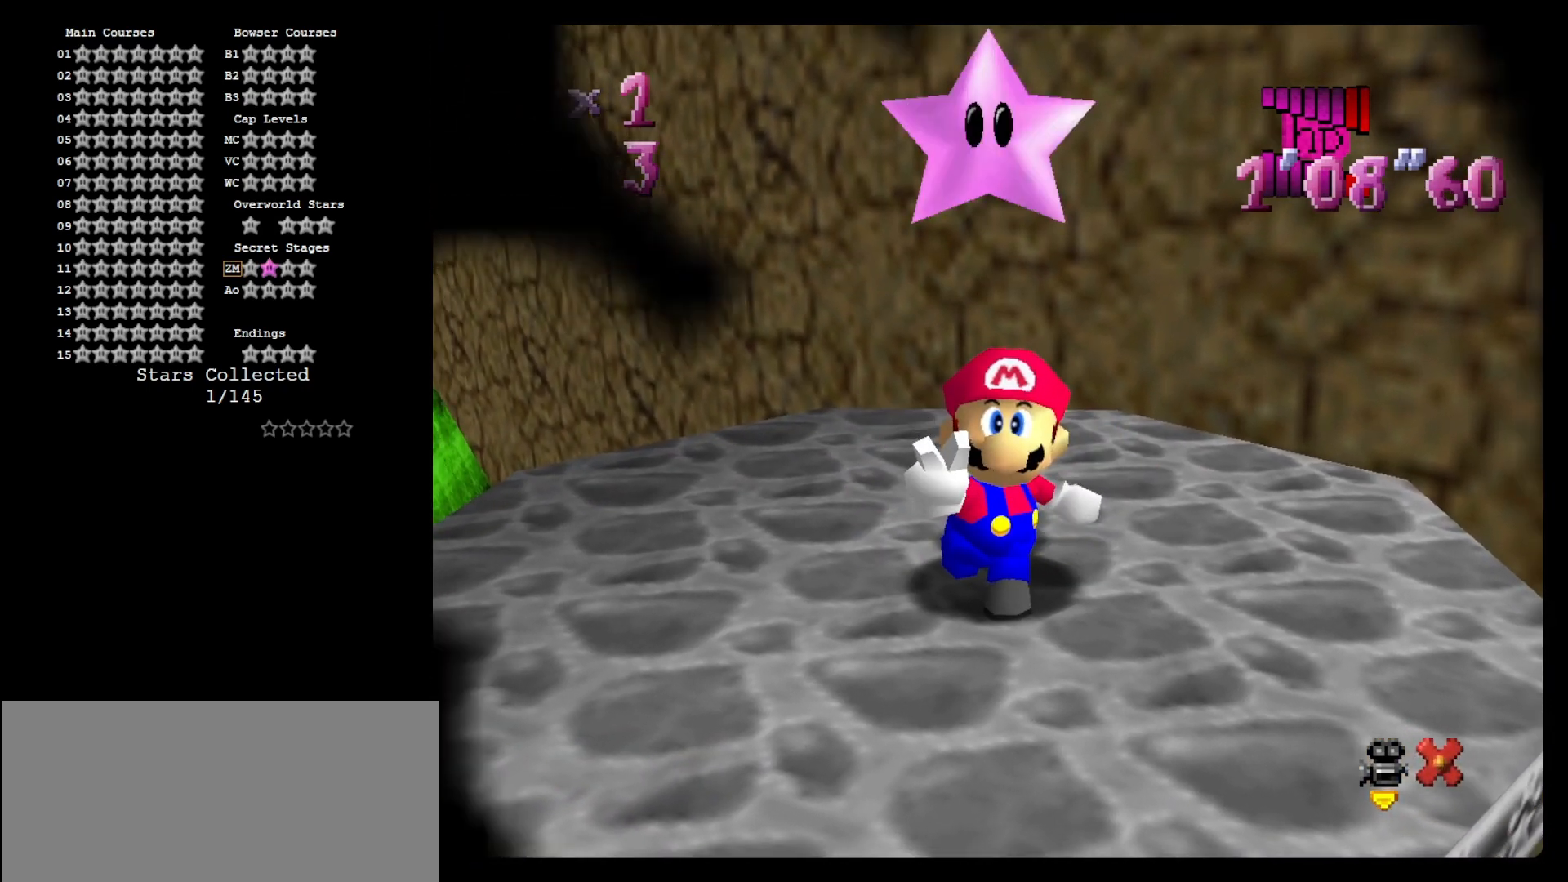
{"buttons": [], "left_stick": "center", "events": []}